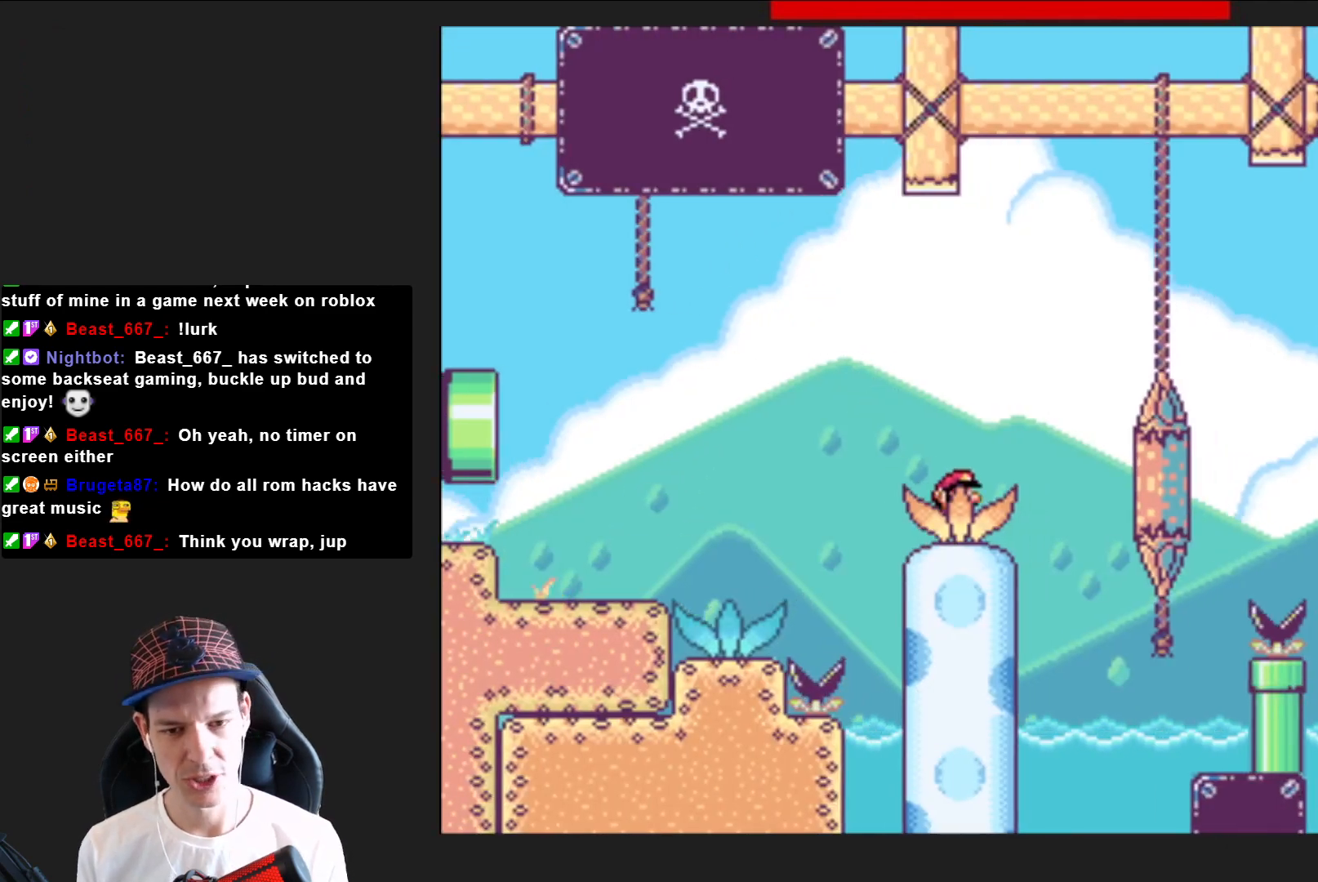
Gameplay with a controller (PlayStation layout); each line is a JSON object with the inputs held at the frame after it. "events" lists button and stick changes between this image and that frame as [ms after this image, input, new state], when the widget could be followed in between. Not read: L3 R3 left_stick.
{"buttons": ["SQUARE", "DPAD_RIGHT"], "right_stick": "center", "events": [[401, "CROSS", "up"]]}
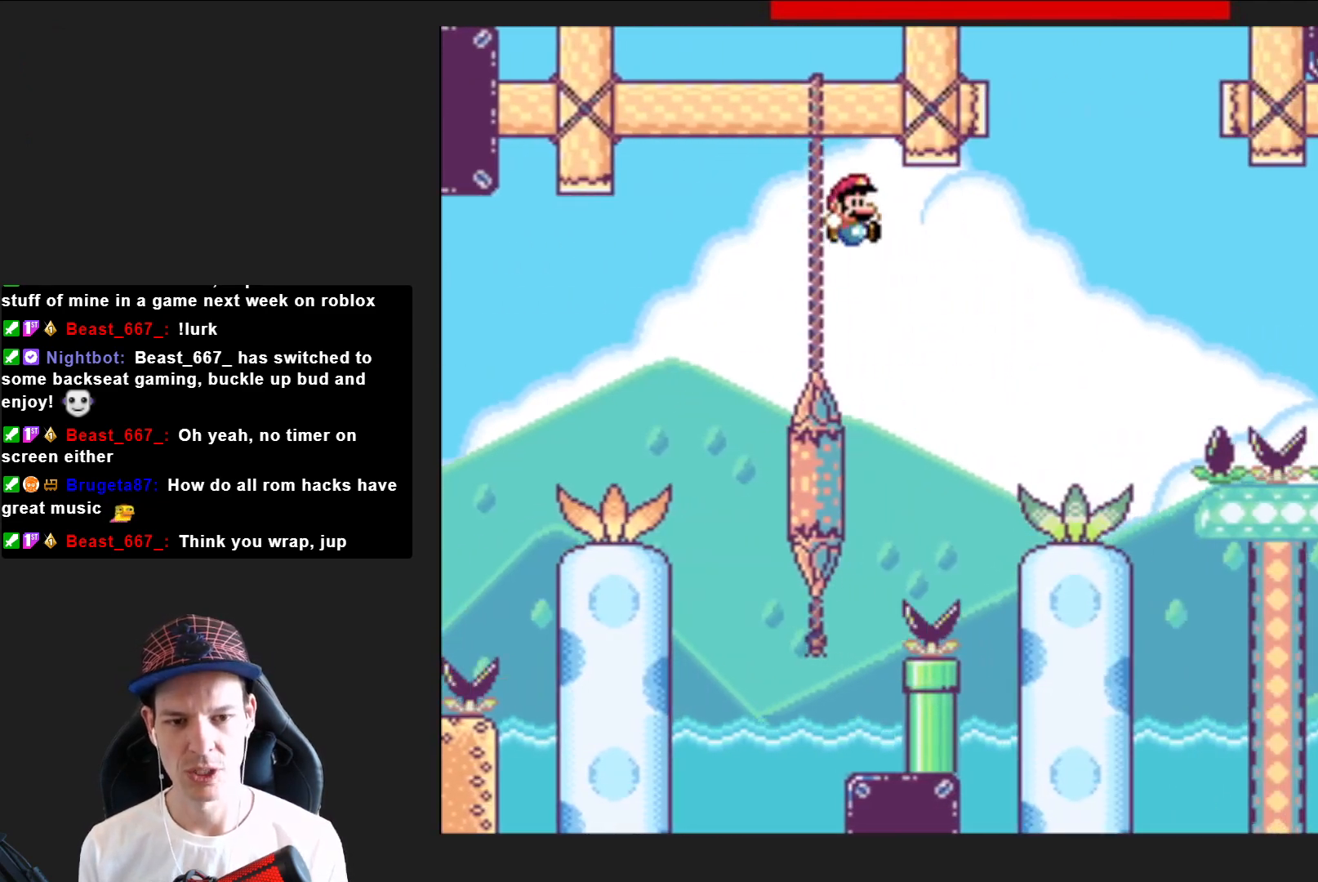
{"buttons": ["CROSS", "SQUARE", "DPAD_RIGHT"], "right_stick": "center", "events": [[434, "CROSS", "down"]]}
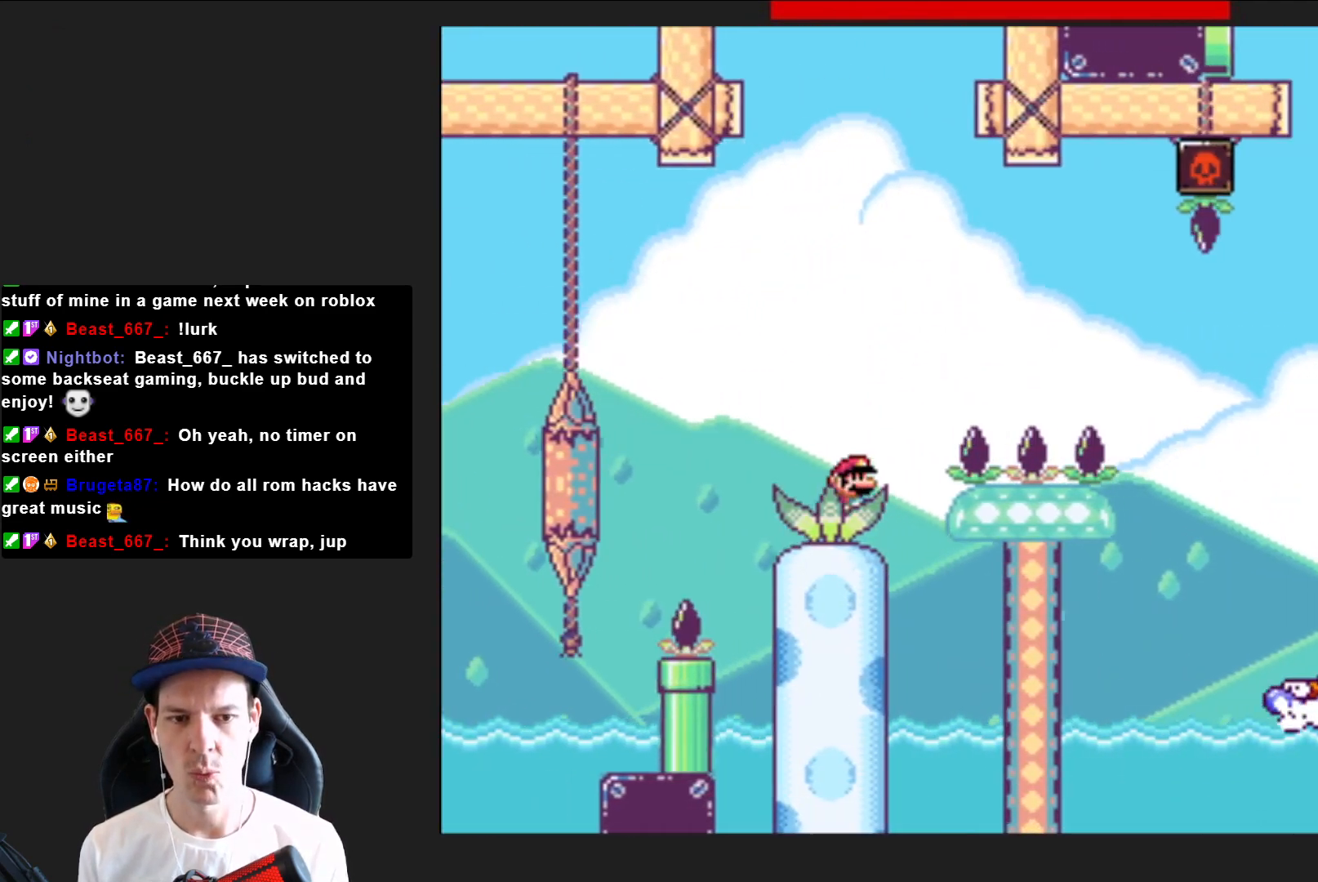
{"buttons": ["SQUARE", "DPAD_RIGHT"], "right_stick": "center", "events": [[334, "CROSS", "up"]]}
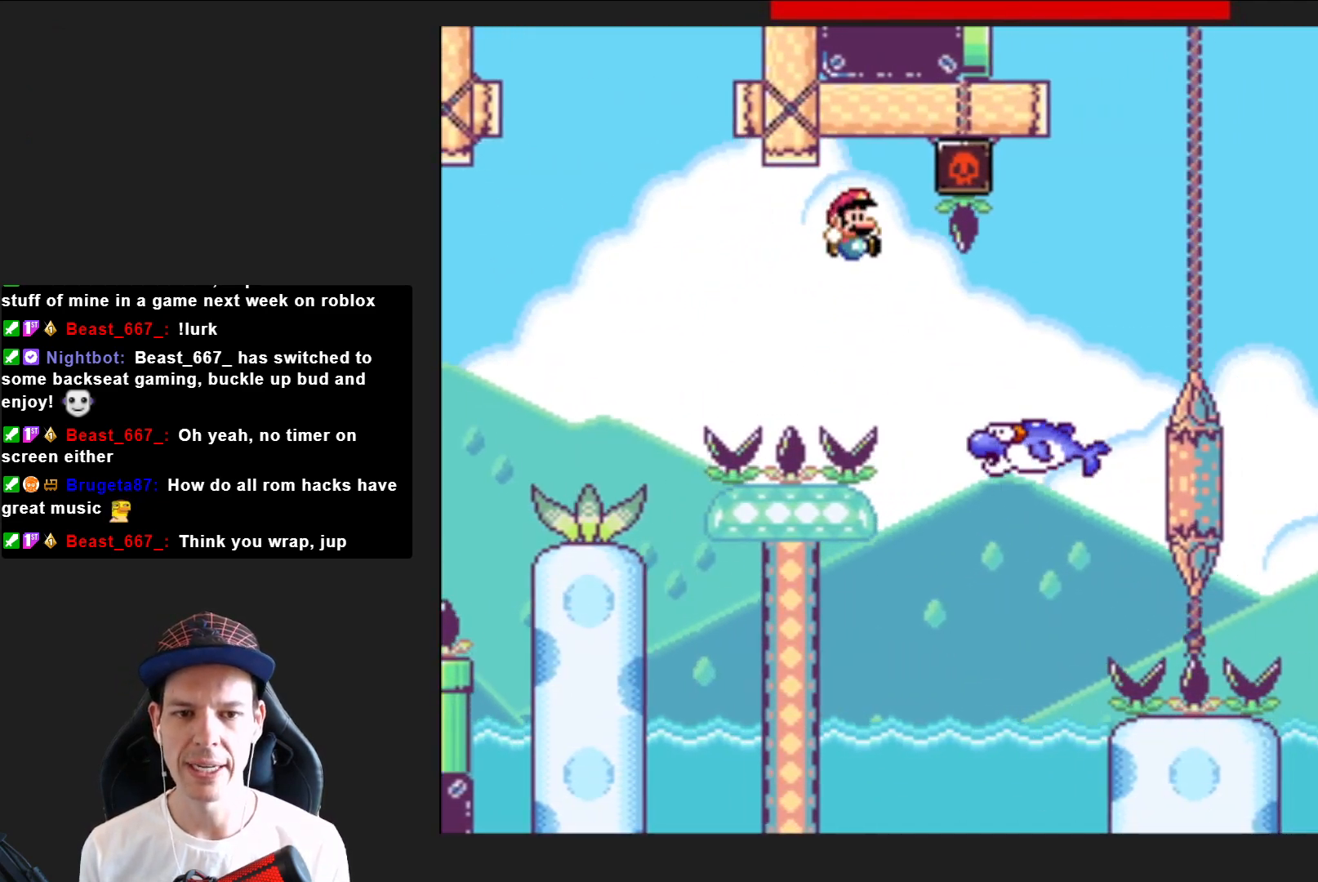
{"buttons": ["SQUARE", "R2", "DPAD_RIGHT"], "right_stick": "center", "events": [[367, "R2", "down"]]}
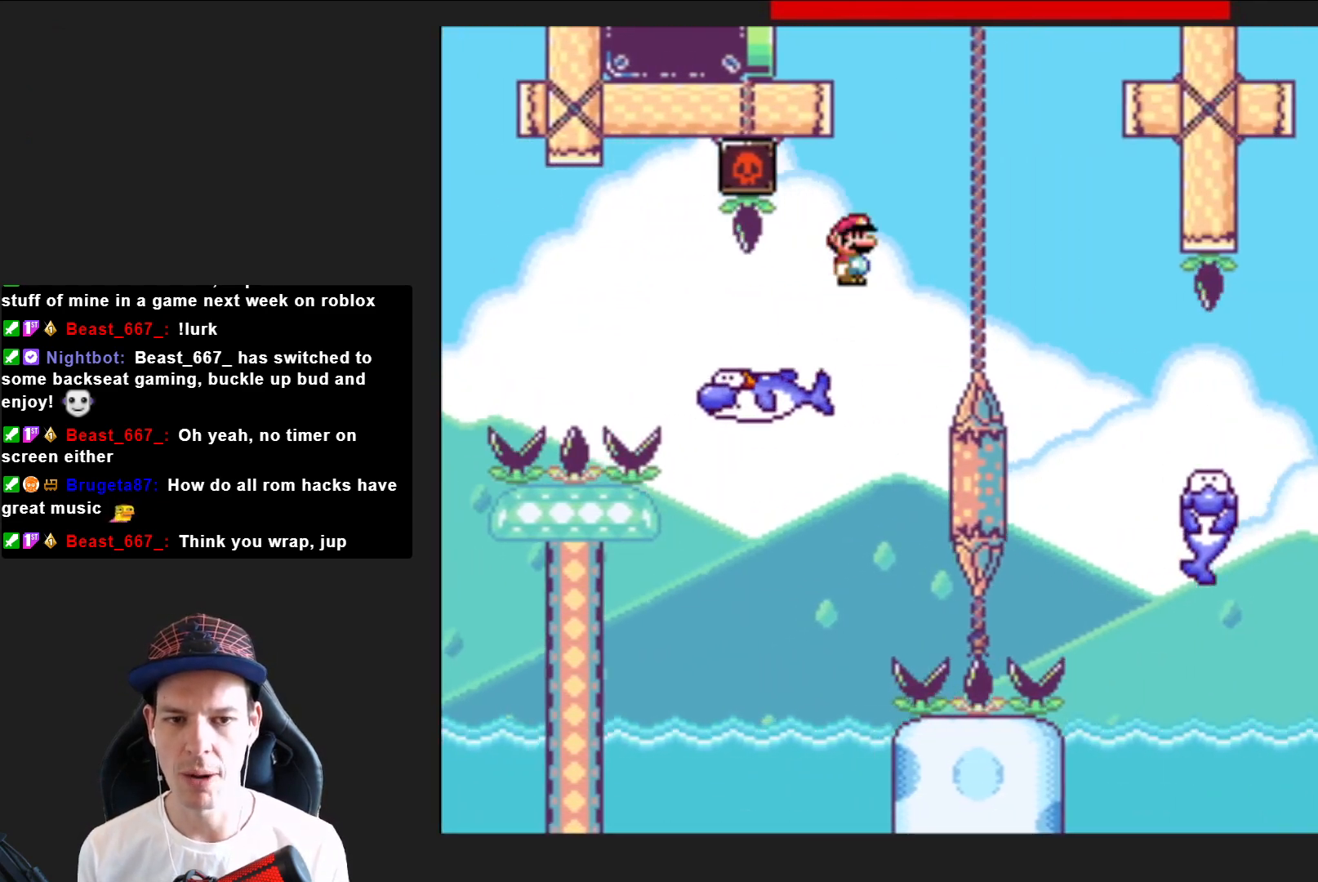
{"buttons": ["SQUARE", "DPAD_RIGHT"], "right_stick": "center", "events": [[34, "R2", "up"]]}
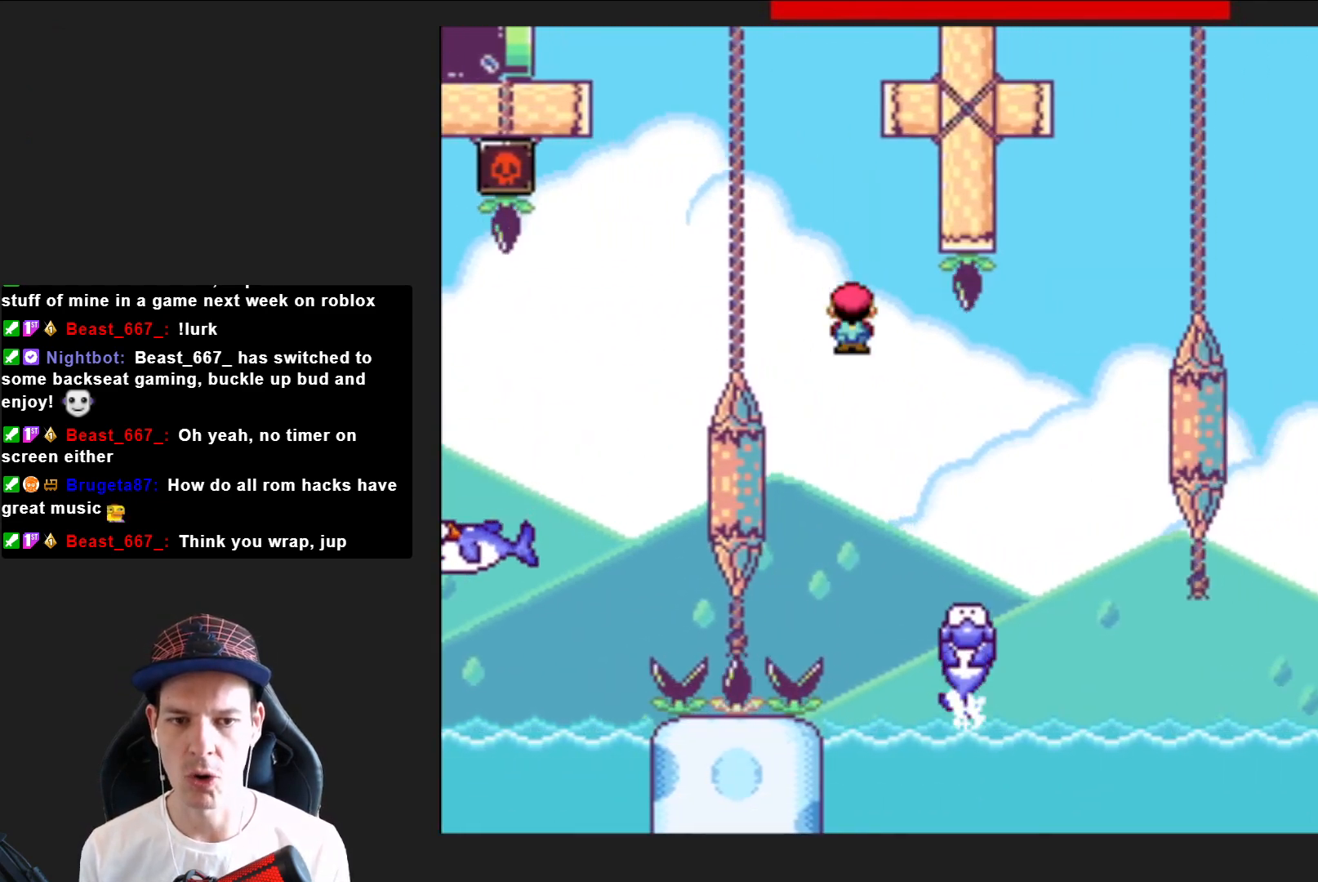
{"buttons": ["SQUARE", "R2", "DPAD_RIGHT"], "right_stick": "center", "events": [[233, "R2", "down"]]}
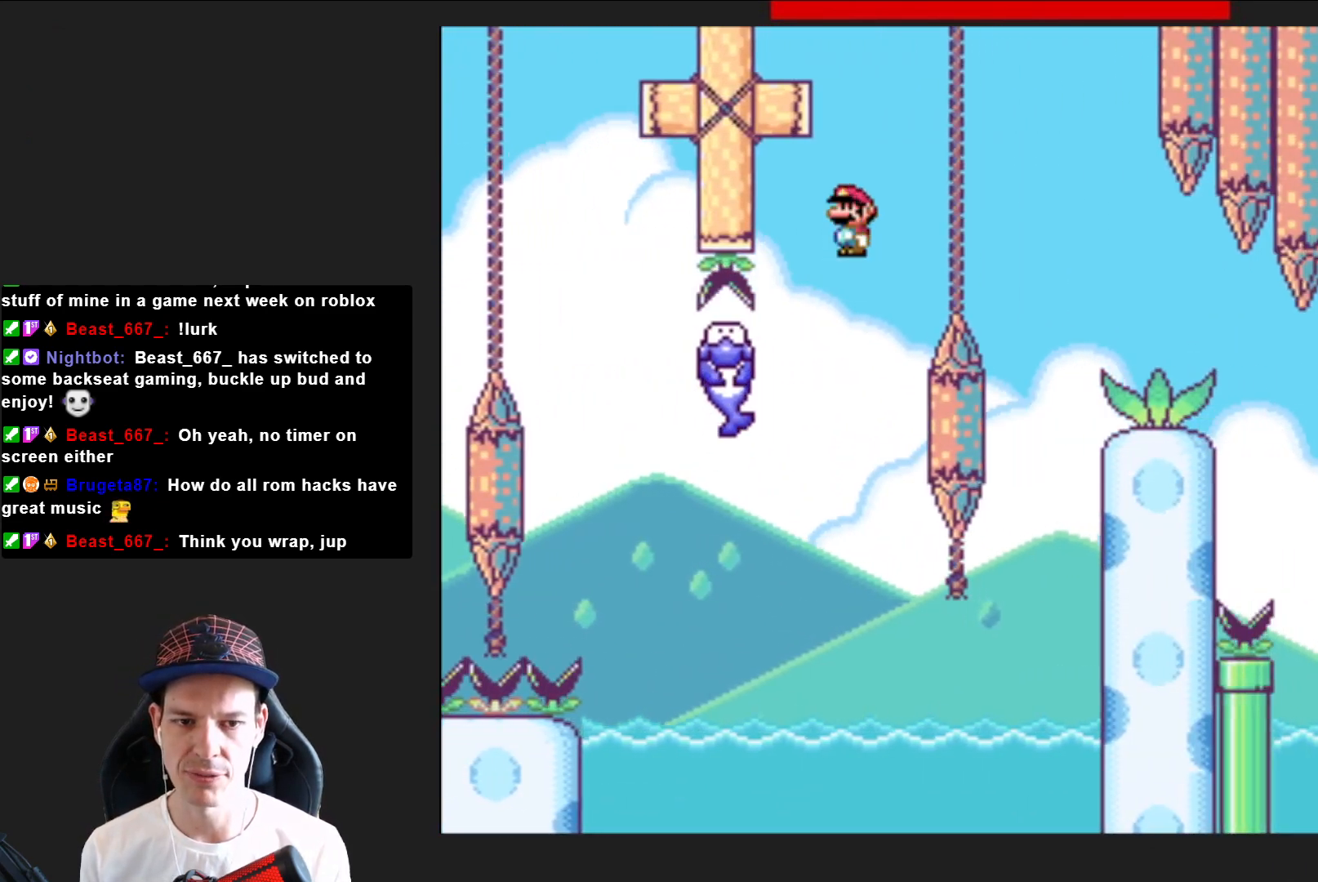
{"buttons": ["SQUARE", "DPAD_RIGHT"], "right_stick": "center", "events": [[201, "R2", "up"]]}
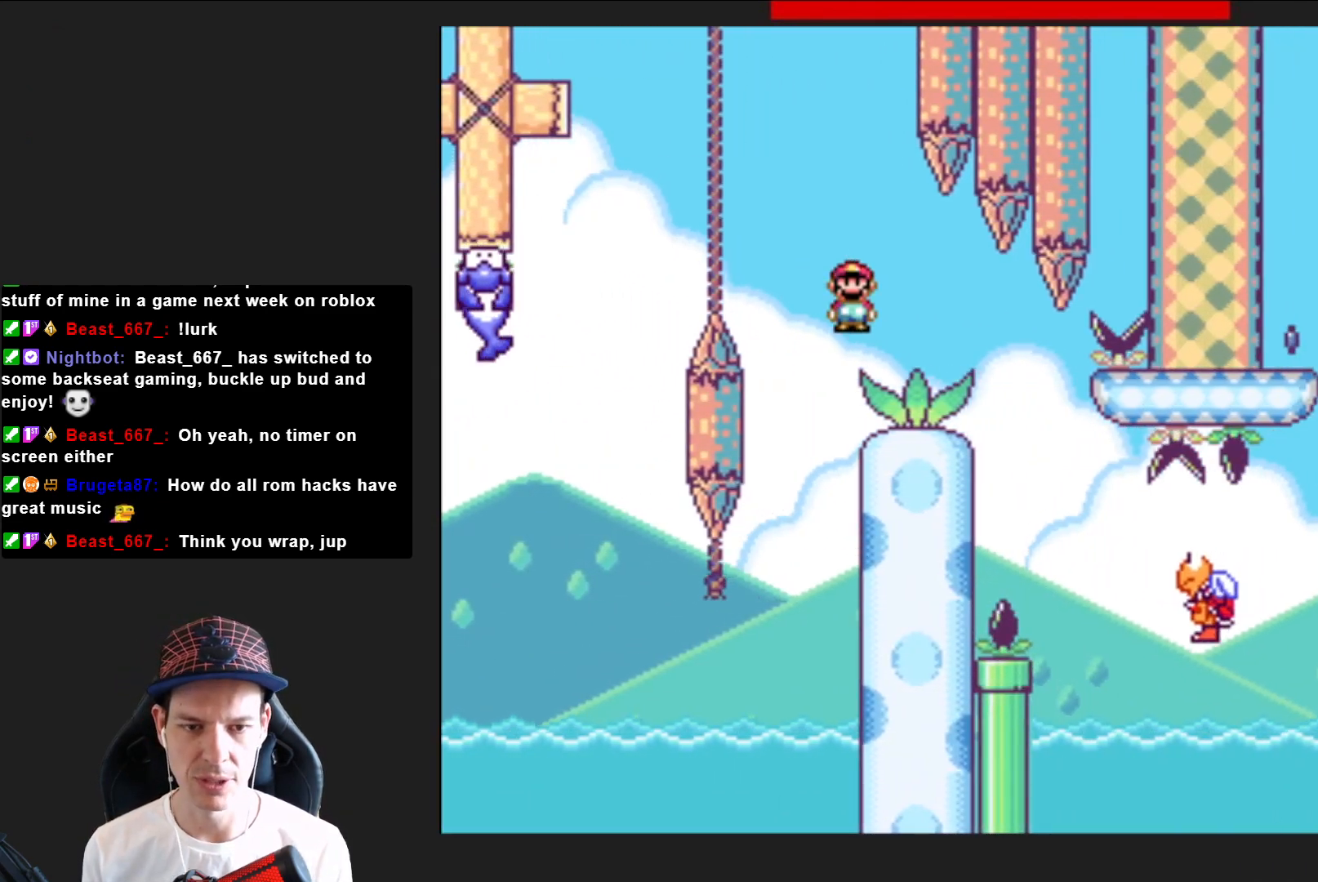
{"buttons": ["SQUARE", "DPAD_RIGHT"], "right_stick": "center", "events": []}
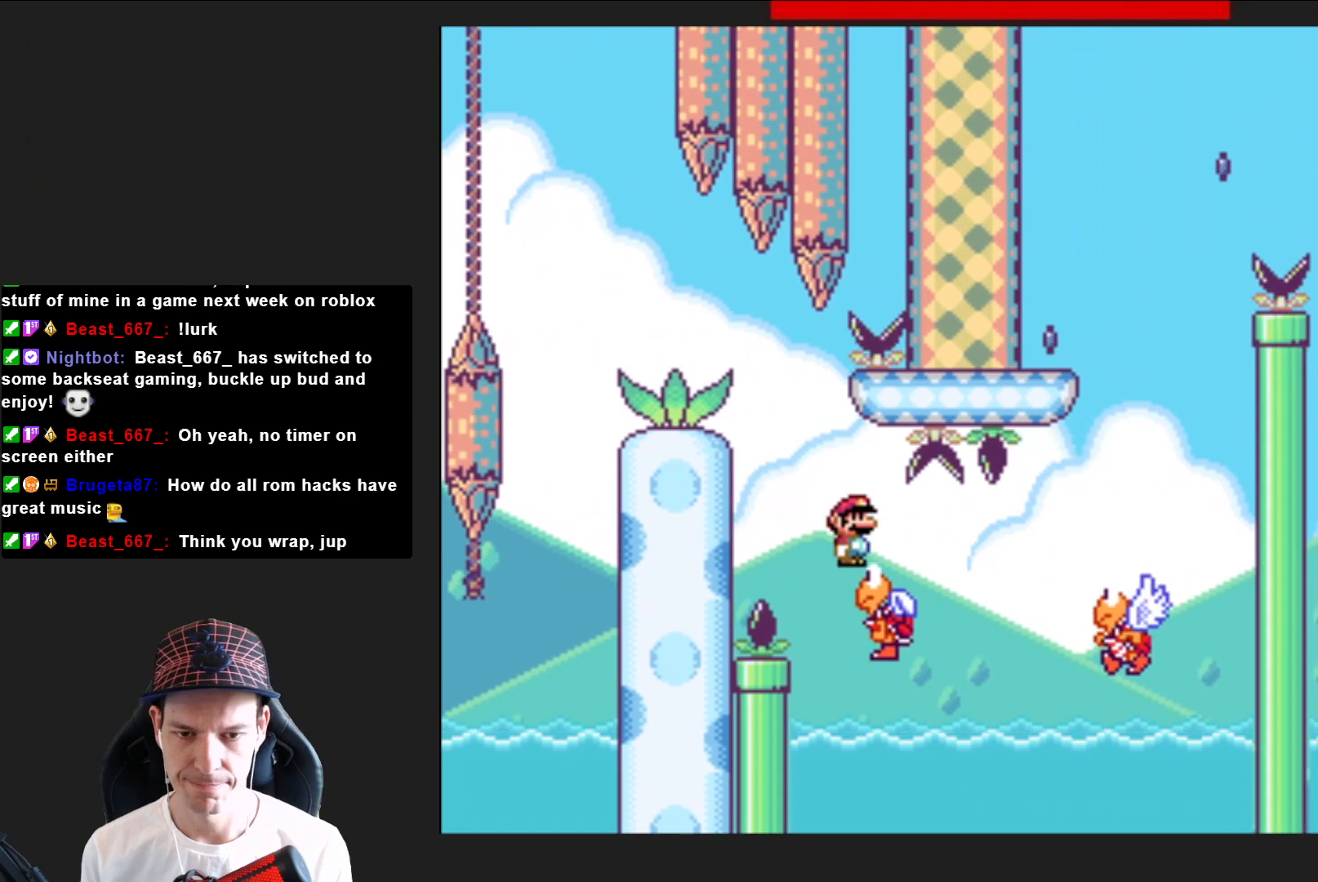
{"buttons": ["CROSS", "SQUARE", "DPAD_LEFT"], "right_stick": "center", "events": [[267, "CROSS", "down"], [401, "DPAD_RIGHT", "up"], [467, "DPAD_LEFT", "down"]]}
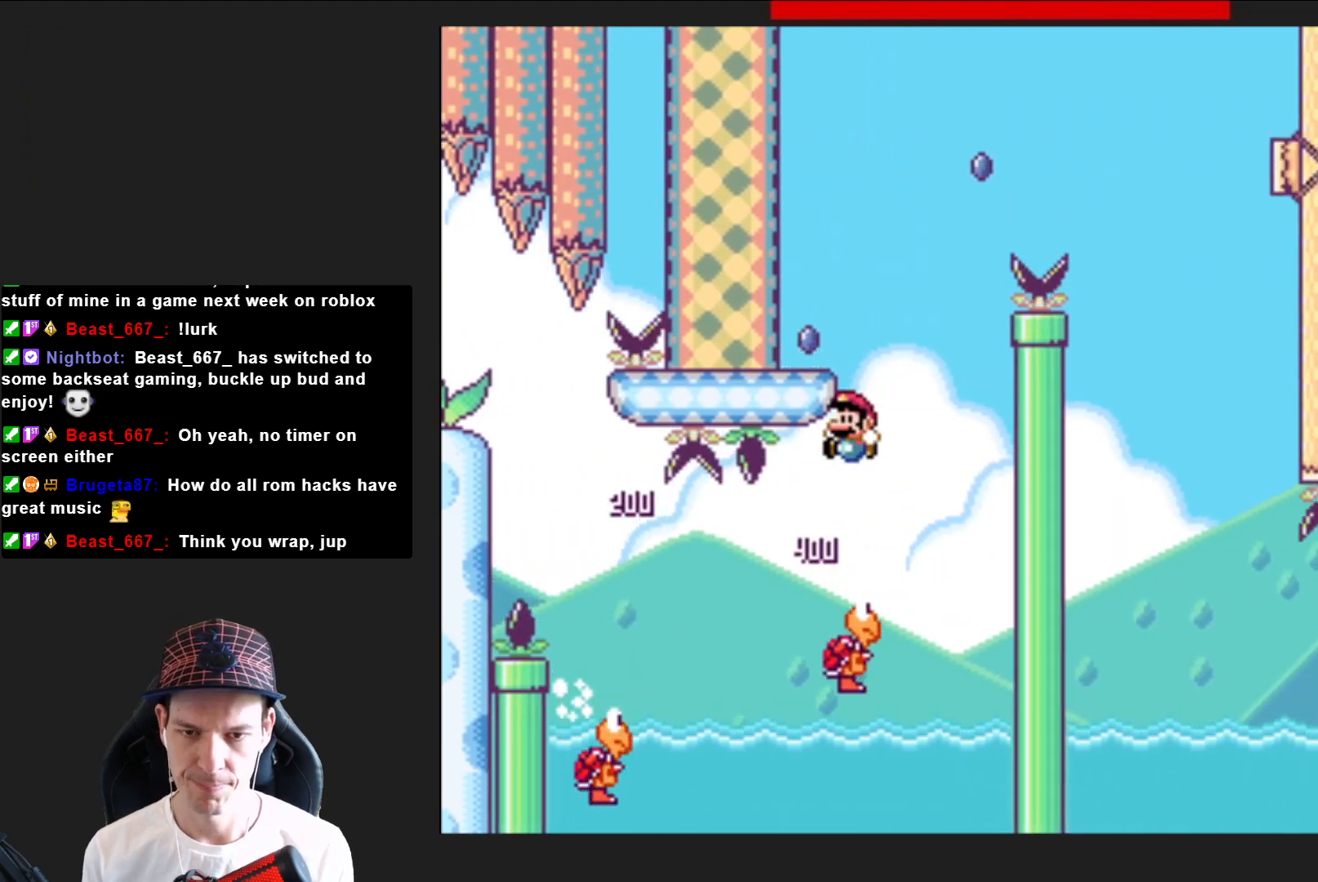
{"buttons": ["SQUARE", "DPAD_RIGHT"], "right_stick": "center", "events": [[334, "CROSS", "up"], [334, "DPAD_LEFT", "up"], [434, "DPAD_RIGHT", "down"]]}
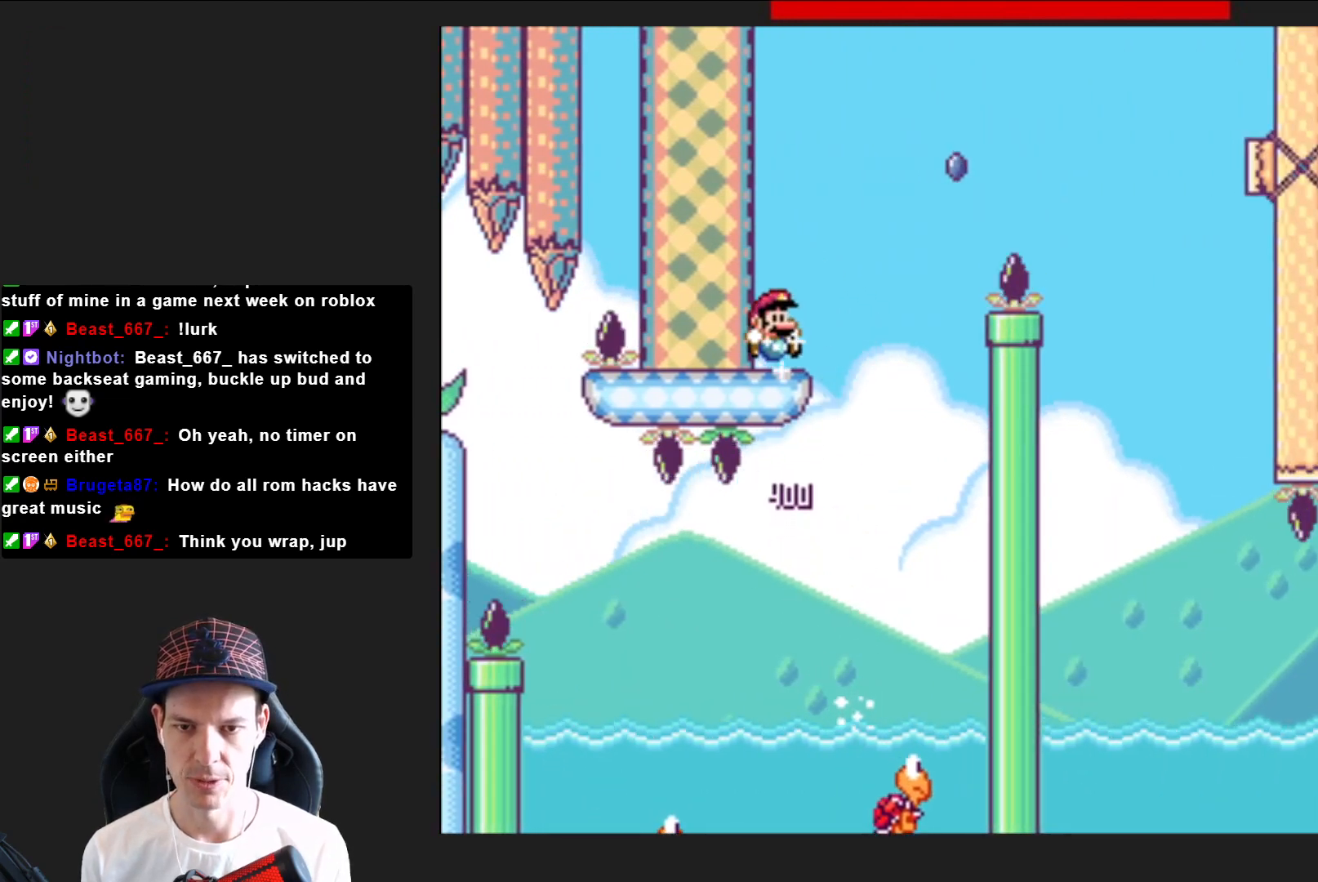
{"buttons": ["SQUARE", "R2", "DPAD_RIGHT"], "right_stick": "center", "events": [[100, "R2", "down"]]}
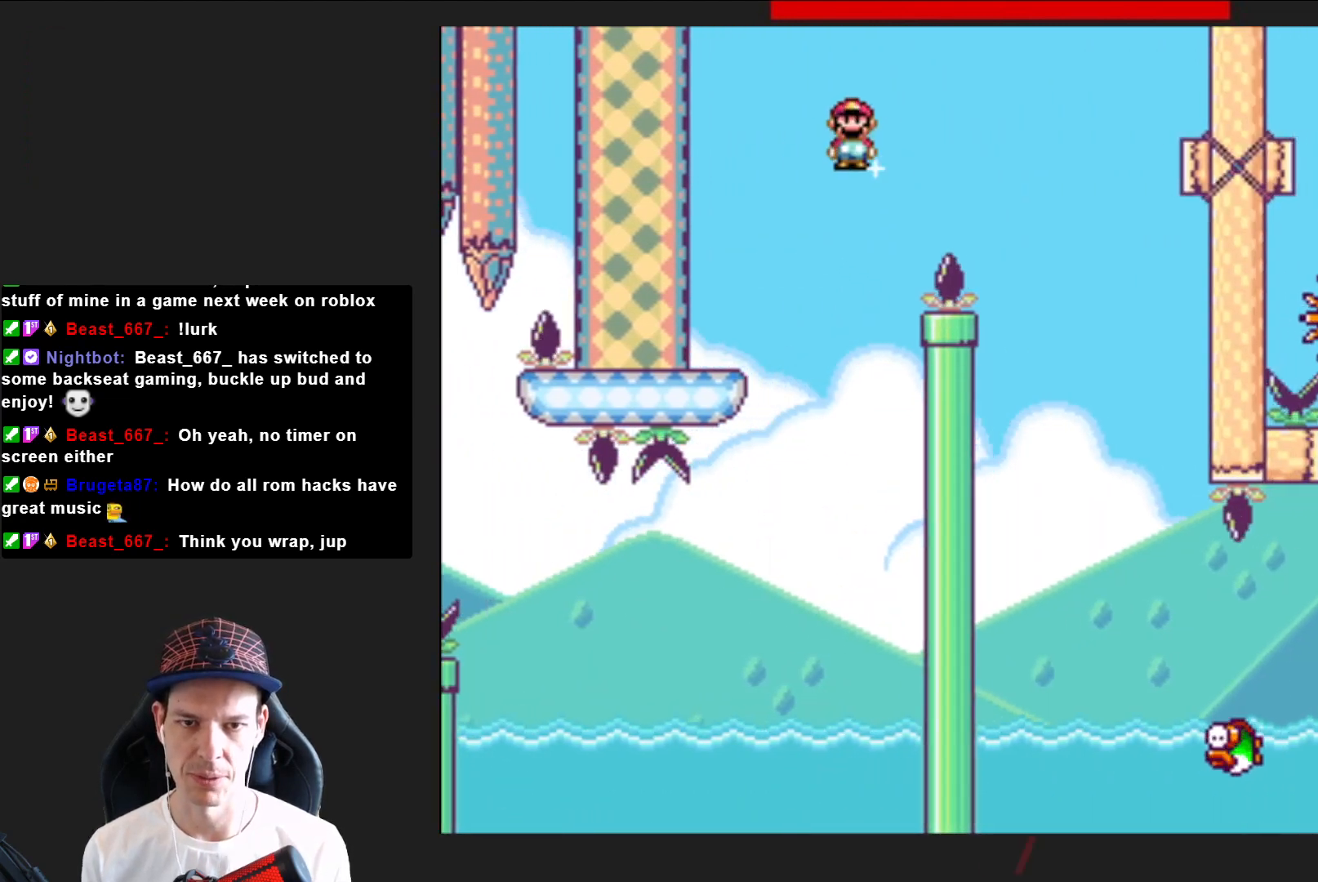
{"buttons": ["SQUARE", "DPAD_LEFT"], "right_stick": "center", "events": [[334, "DPAD_RIGHT", "up"], [367, "R2", "up"], [434, "DPAD_LEFT", "down"]]}
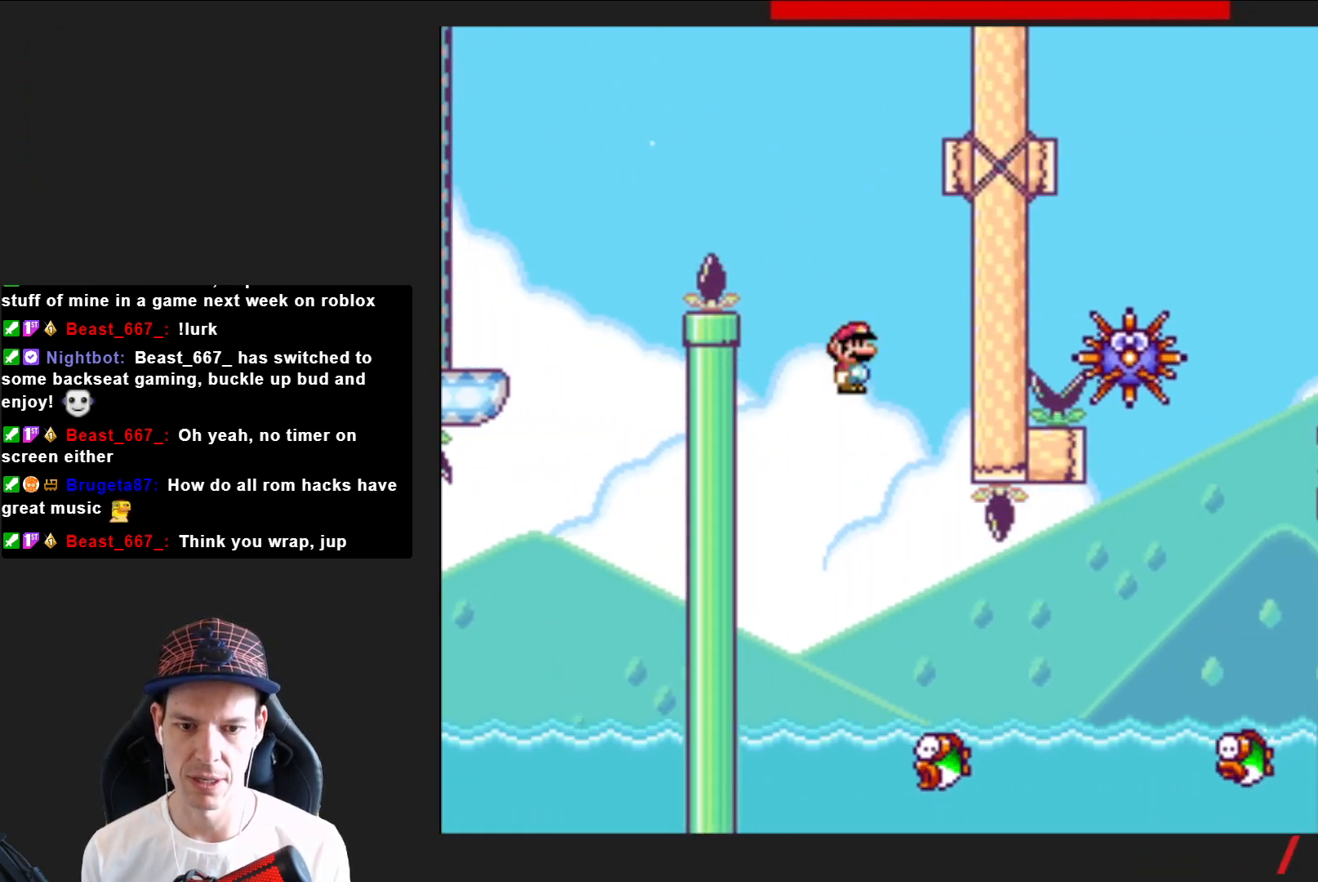
{"buttons": ["SQUARE", "R2", "DPAD_RIGHT"], "right_stick": "center", "events": [[34, "DPAD_LEFT", "up"], [100, "DPAD_RIGHT", "down"], [434, "R2", "down"]]}
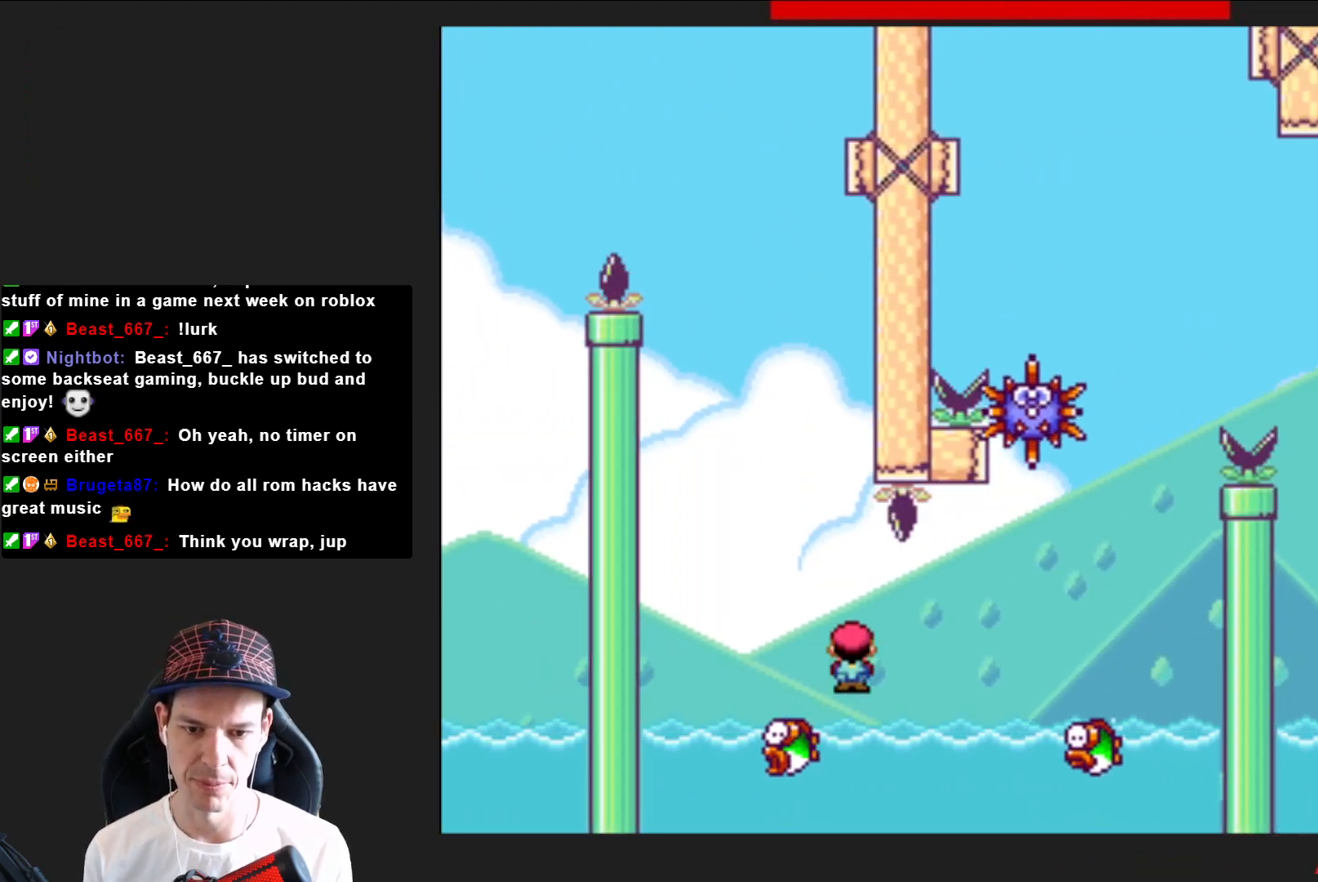
{"buttons": ["SQUARE", "R2"], "right_stick": "center", "events": [[434, "DPAD_RIGHT", "up"]]}
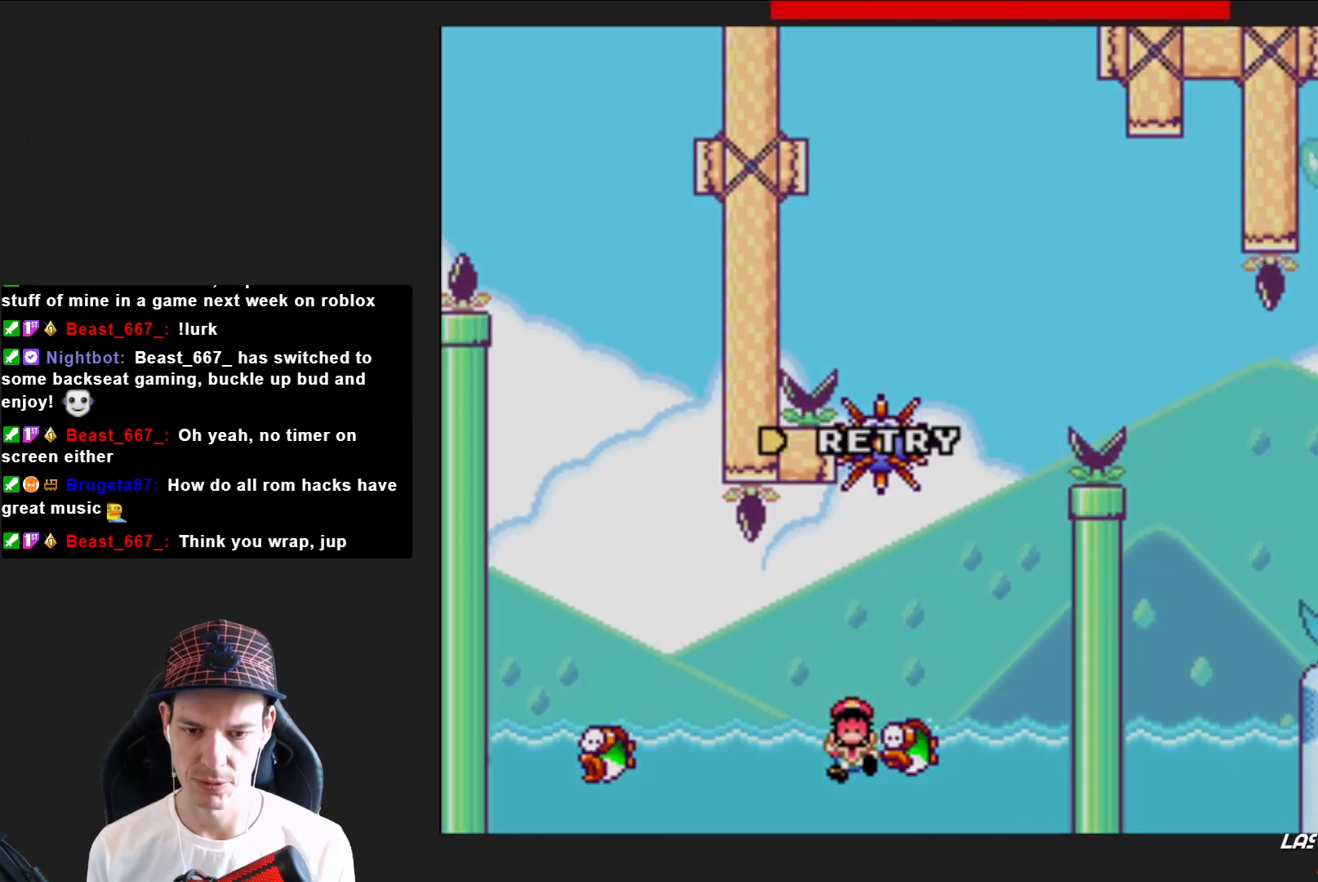
{"buttons": [], "right_stick": "center", "events": [[34, "R2", "up"], [100, "DPAD_LEFT", "down"], [100, "SQUARE", "up"], [167, "CROSS", "down"], [167, "DPAD_LEFT", "up"], [301, "CROSS", "up"], [367, "CROSS", "down"], [468, "CROSS", "up"]]}
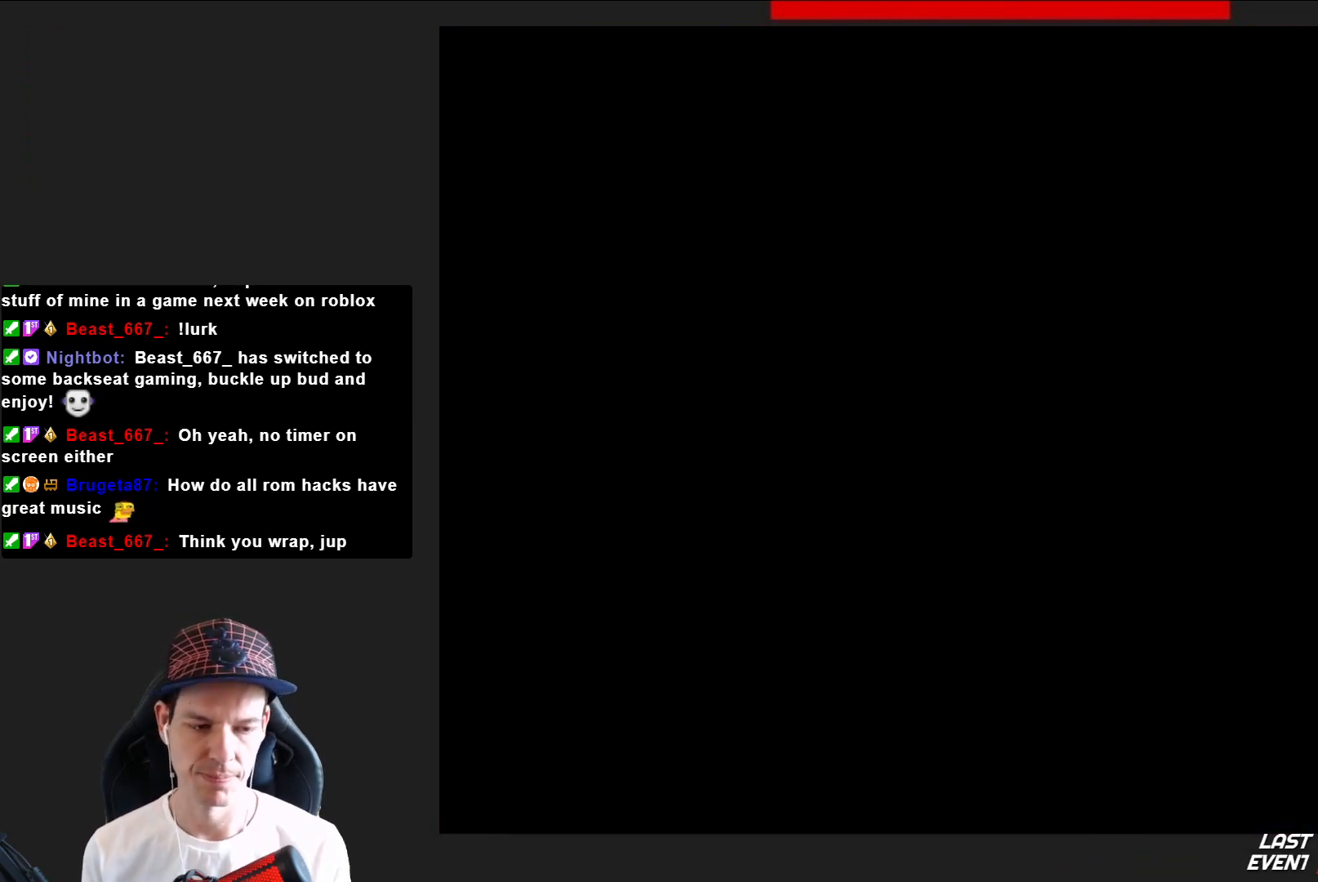
{"buttons": ["SQUARE"], "right_stick": "center", "events": [[133, "SQUARE", "down"]]}
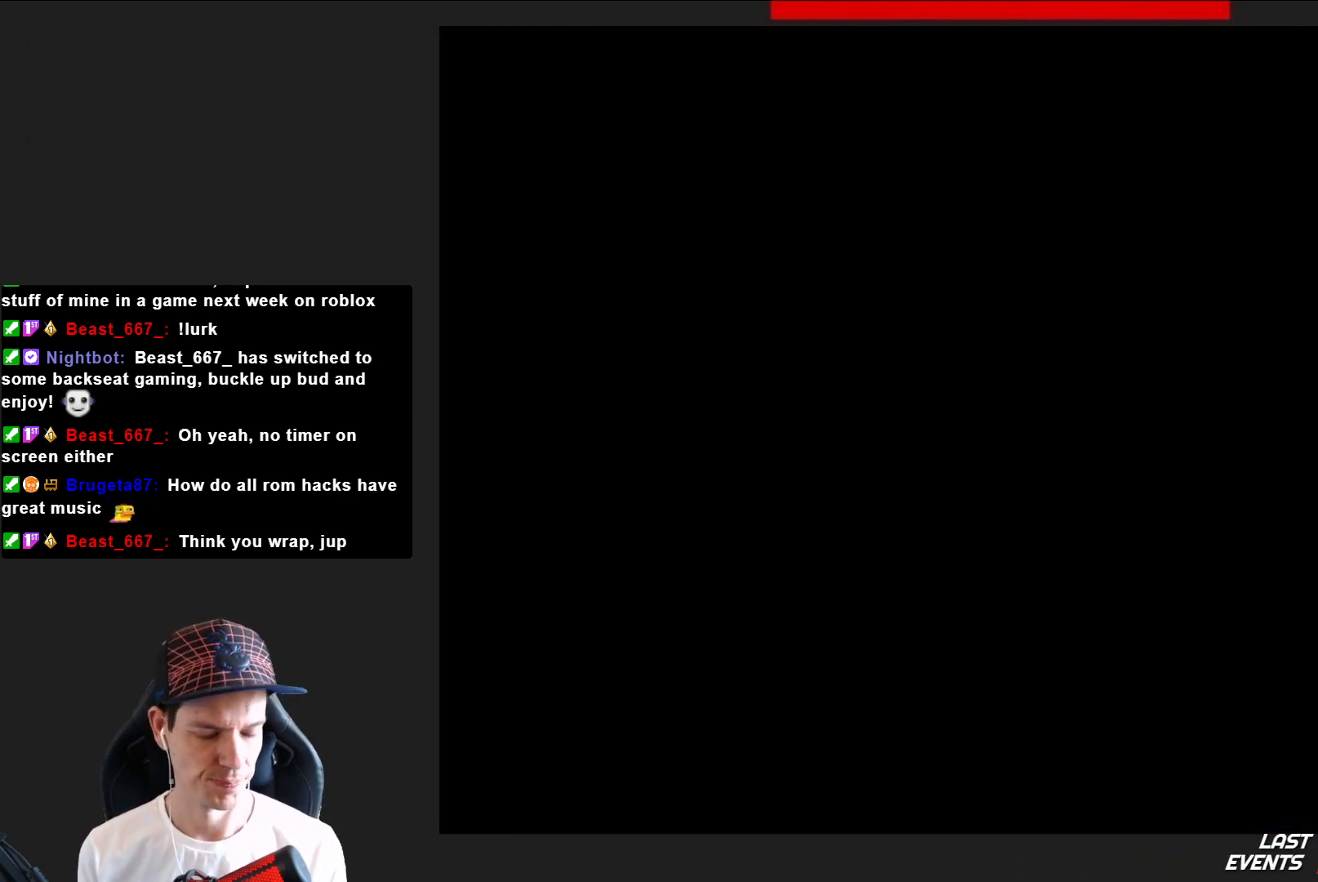
{"buttons": [], "right_stick": "center", "events": [[301, "SQUARE", "up"]]}
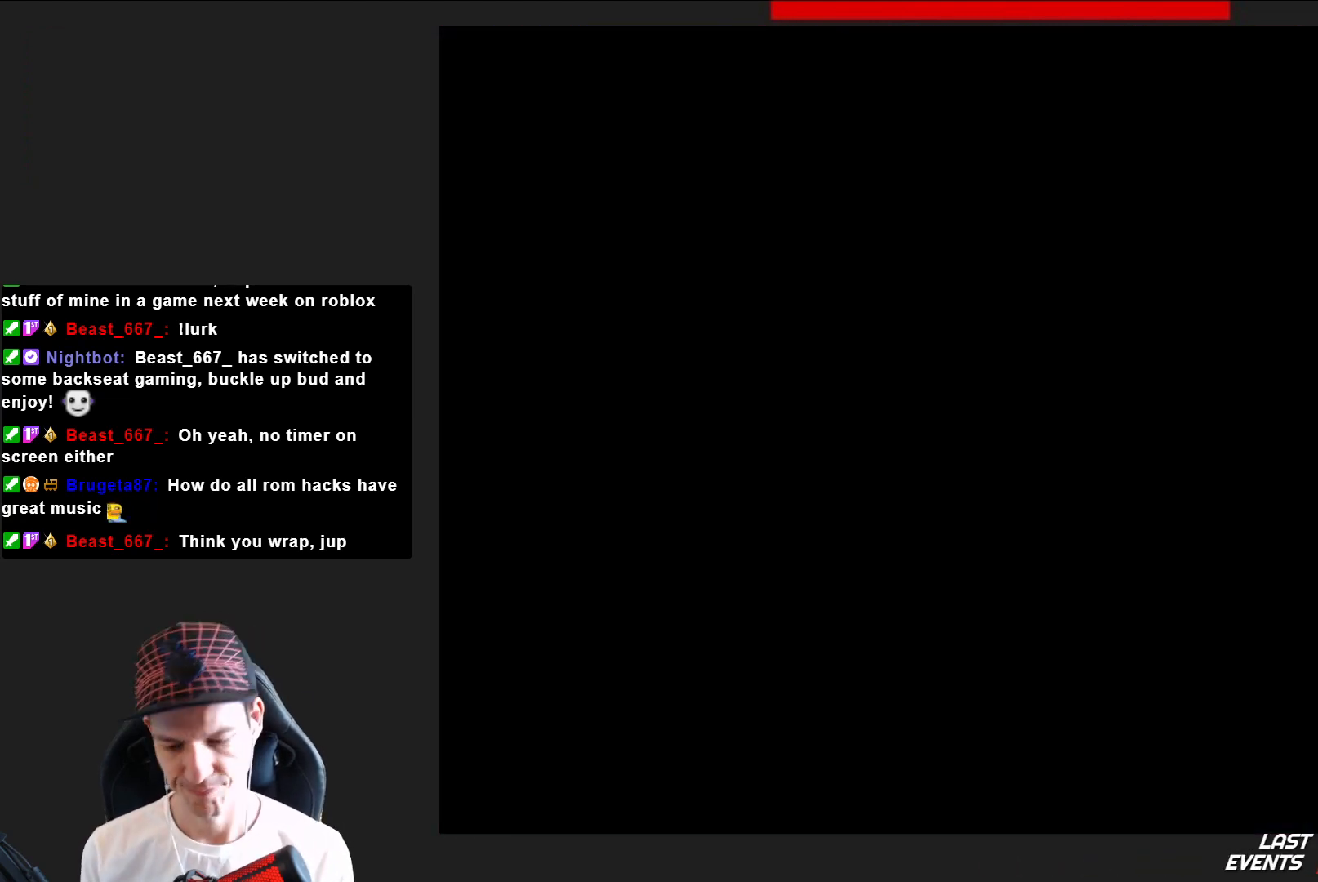
{"buttons": ["SQUARE"], "right_stick": "center", "events": [[334, "SQUARE", "down"]]}
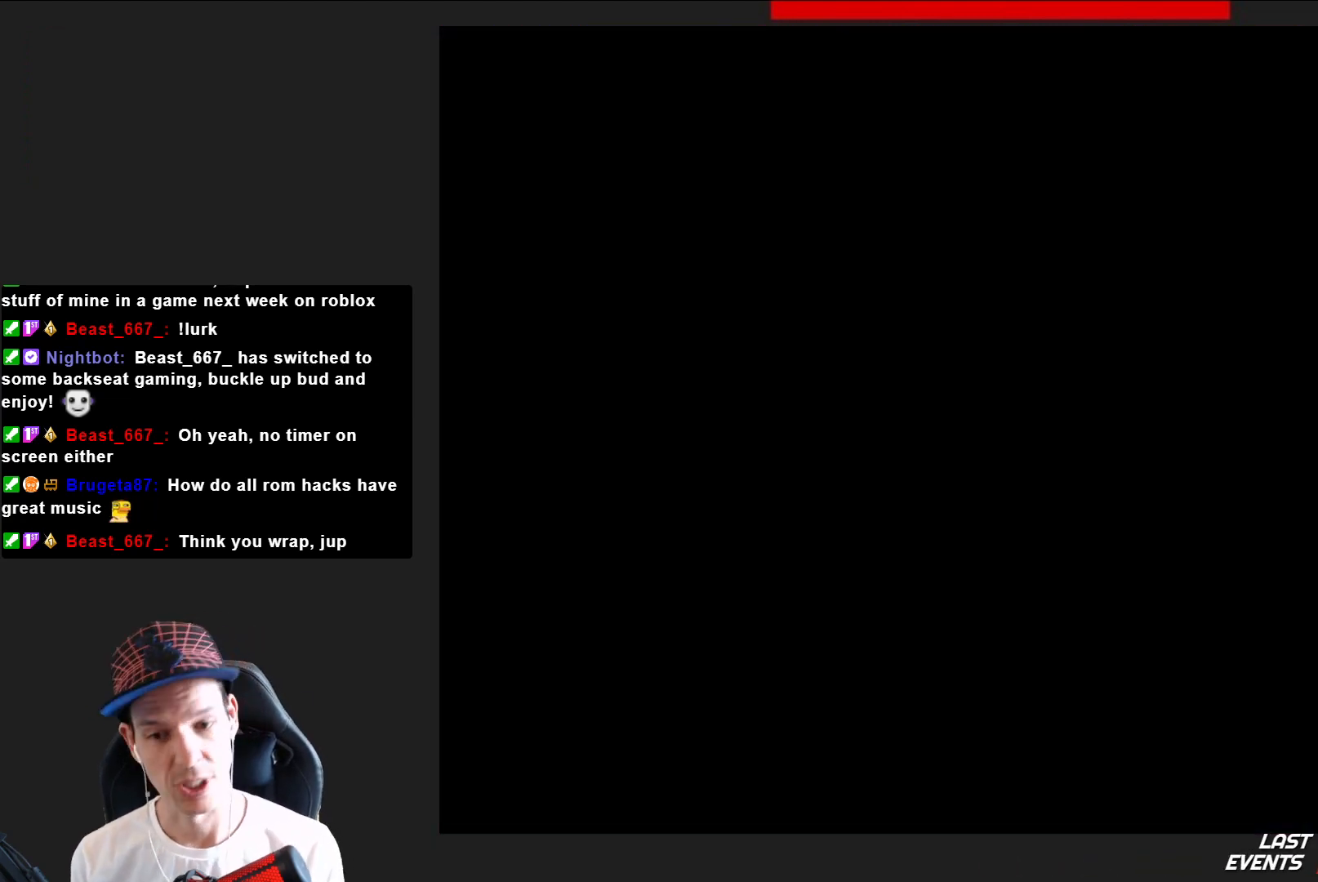
{"buttons": ["SQUARE"], "right_stick": "center", "events": []}
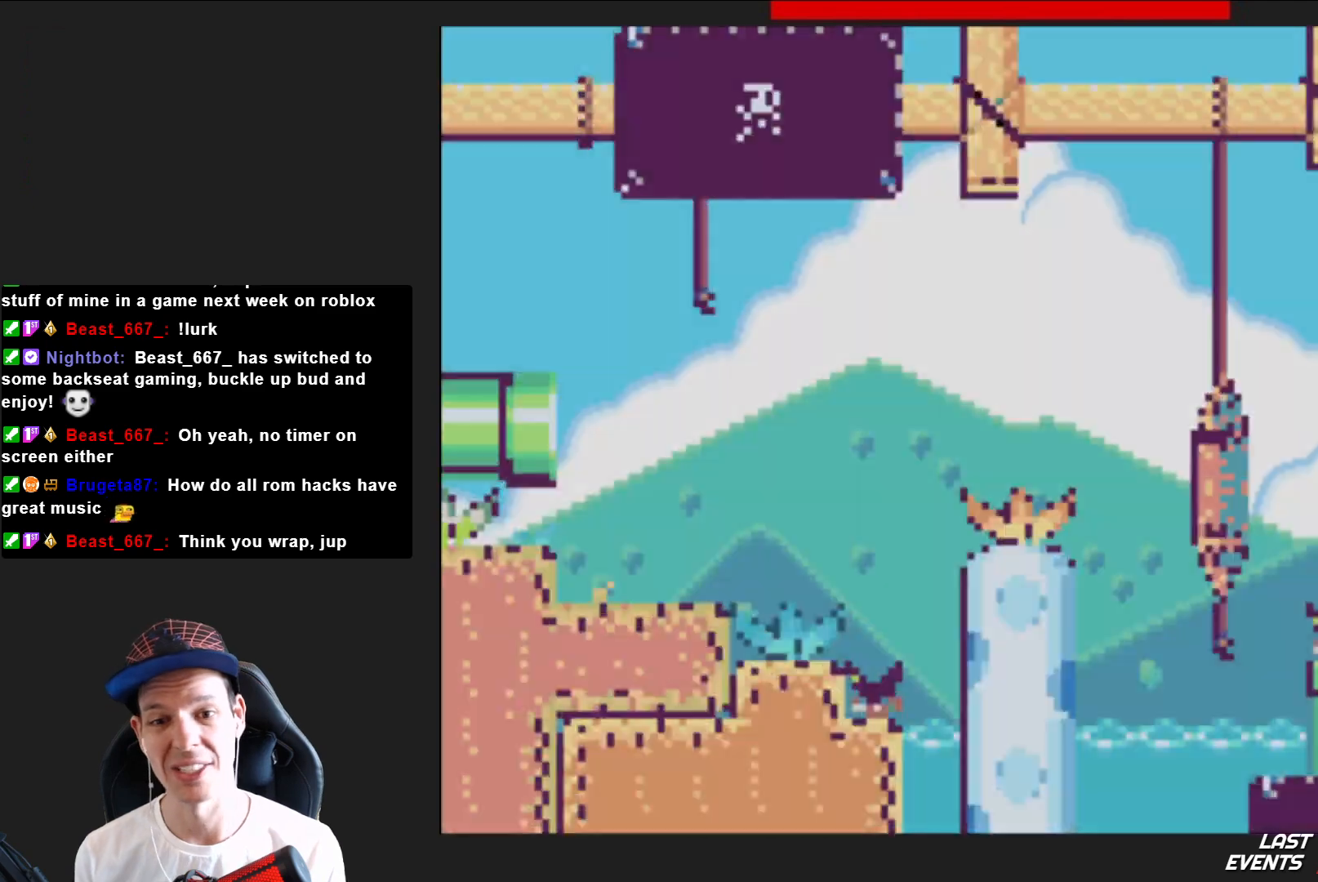
{"buttons": ["CROSS", "SQUARE", "DPAD_RIGHT"], "right_stick": "center", "events": [[167, "DPAD_RIGHT", "down"], [334, "CROSS", "down"]]}
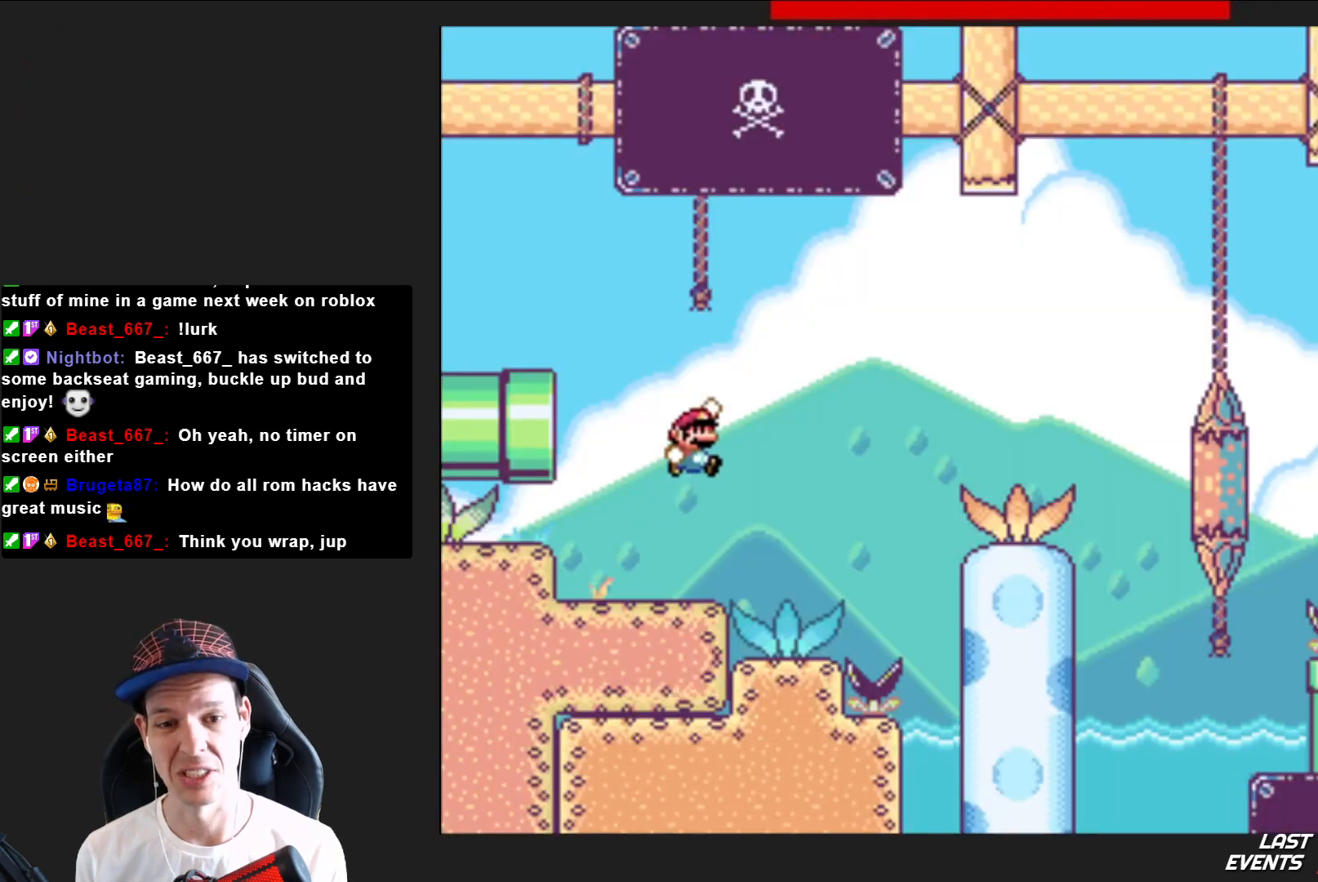
{"buttons": ["SQUARE", "DPAD_RIGHT"], "right_stick": "center", "events": [[100, "CROSS", "up"], [234, "CROSS", "down"], [467, "CROSS", "up"]]}
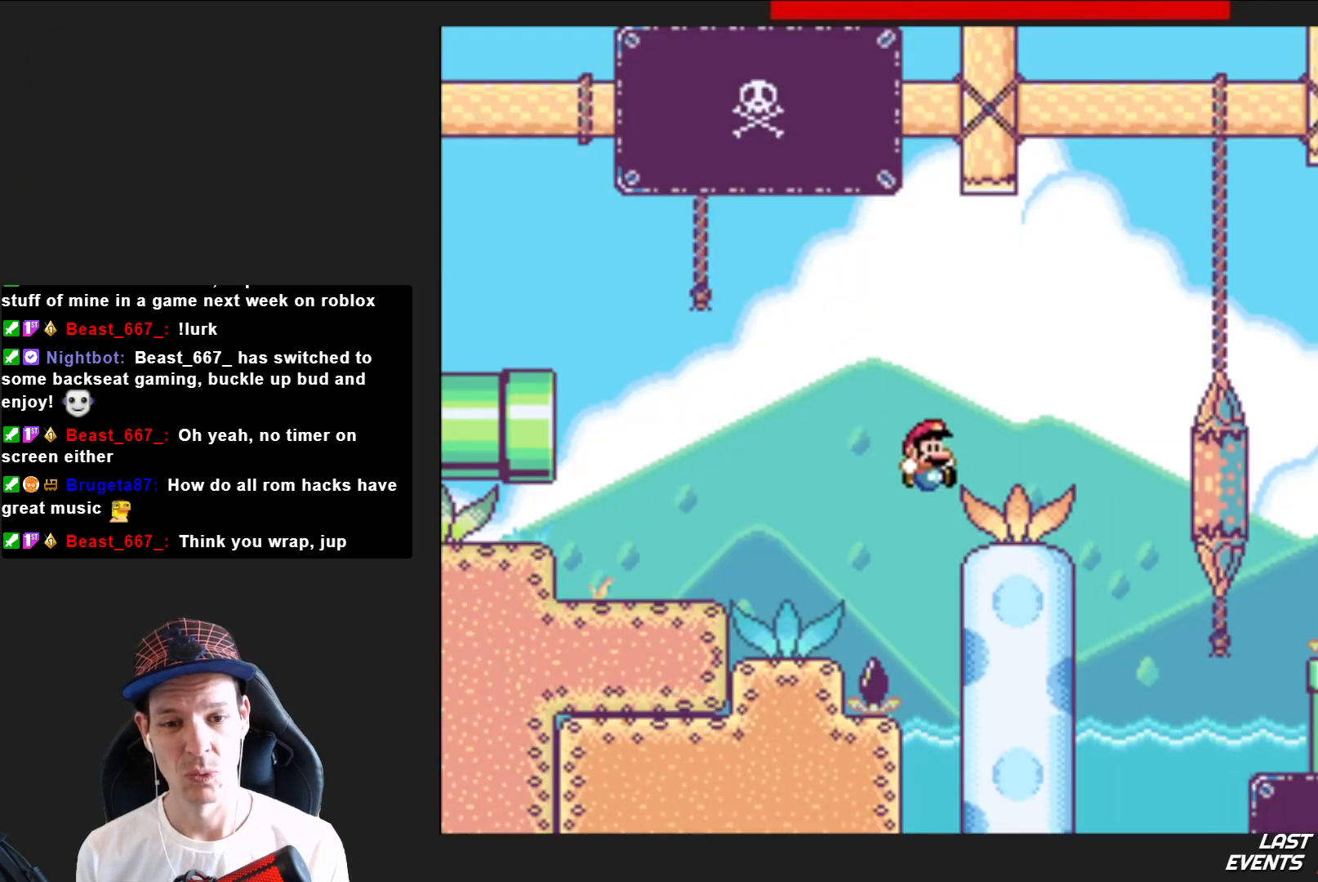
{"buttons": ["SQUARE", "DPAD_RIGHT"], "right_stick": "center", "events": [[100, "CROSS", "down"], [467, "CROSS", "up"]]}
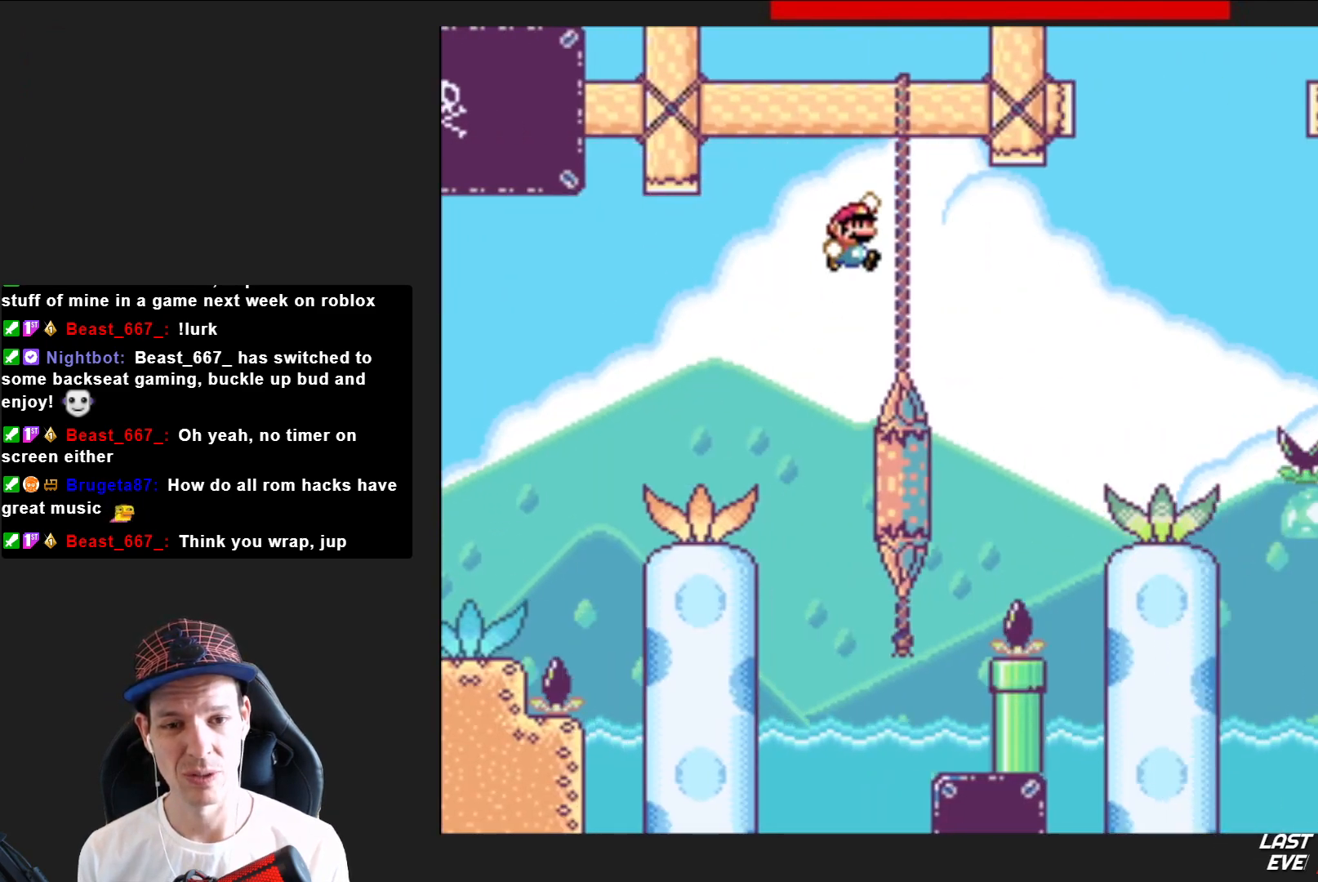
{"buttons": ["SQUARE", "DPAD_RIGHT"], "right_stick": "center", "events": []}
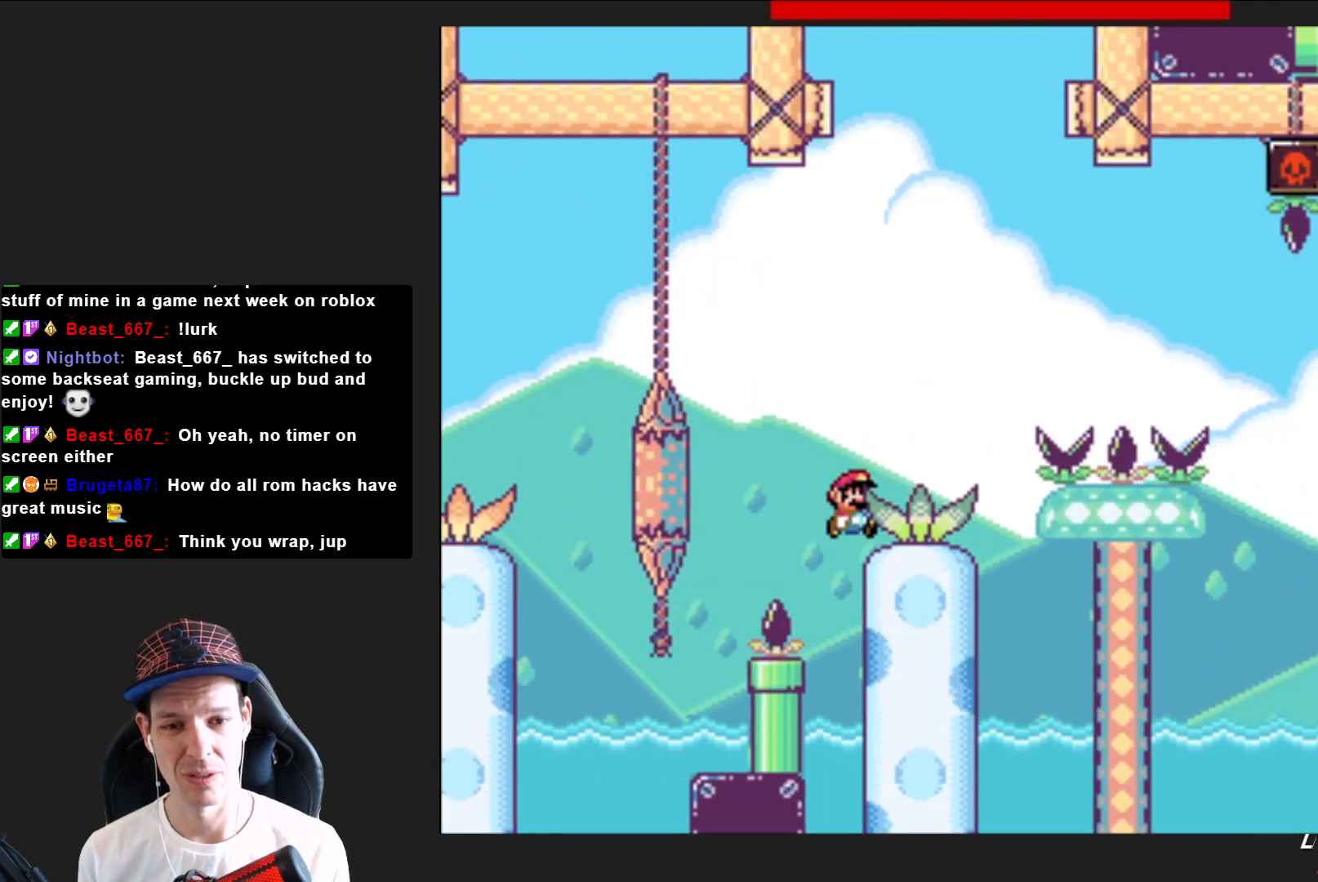
{"buttons": ["CROSS", "SQUARE", "DPAD_RIGHT"], "right_stick": "center", "events": [[100, "CROSS", "down"]]}
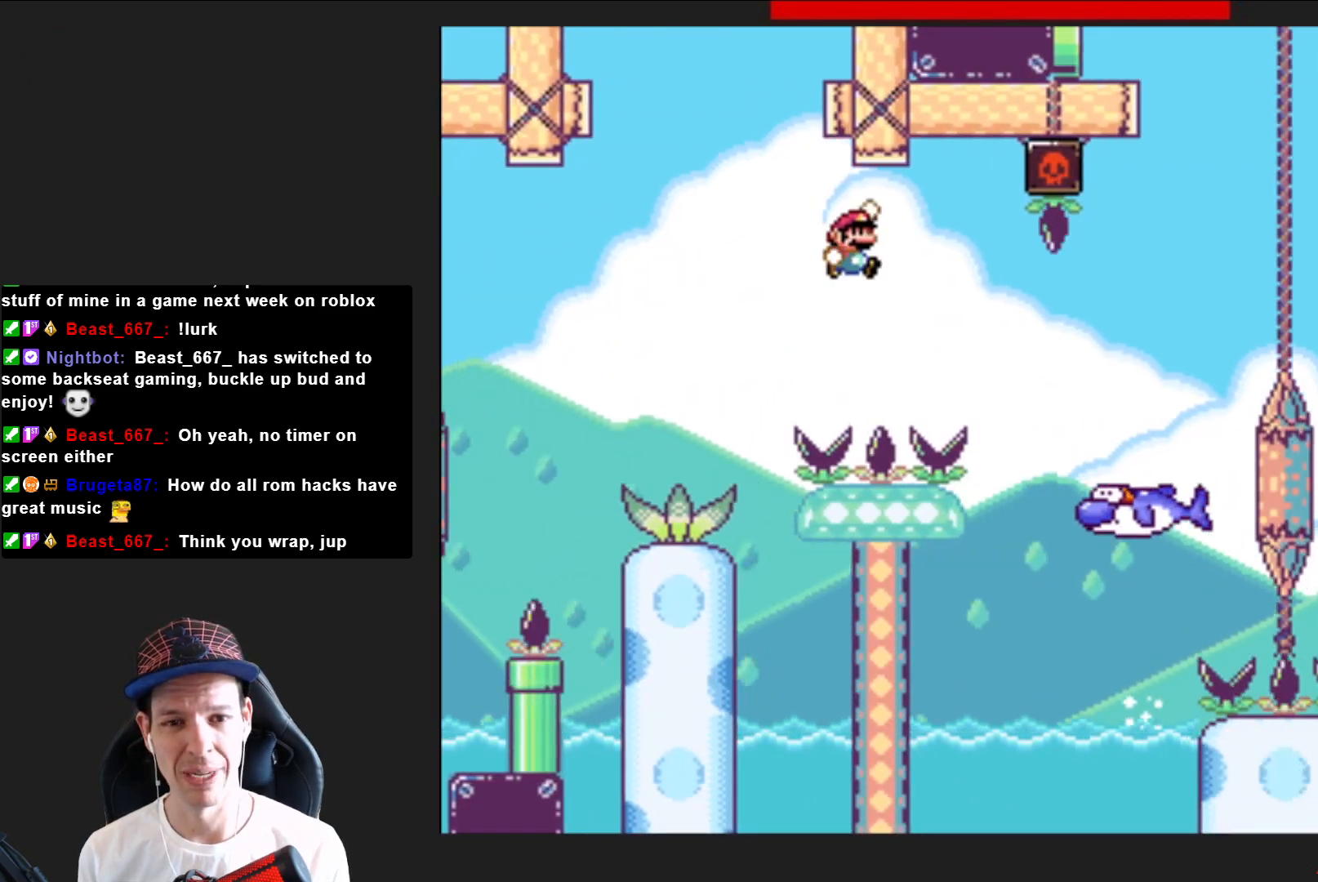
{"buttons": ["SQUARE", "DPAD_RIGHT"], "right_stick": "center", "events": [[34, "CROSS", "up"]]}
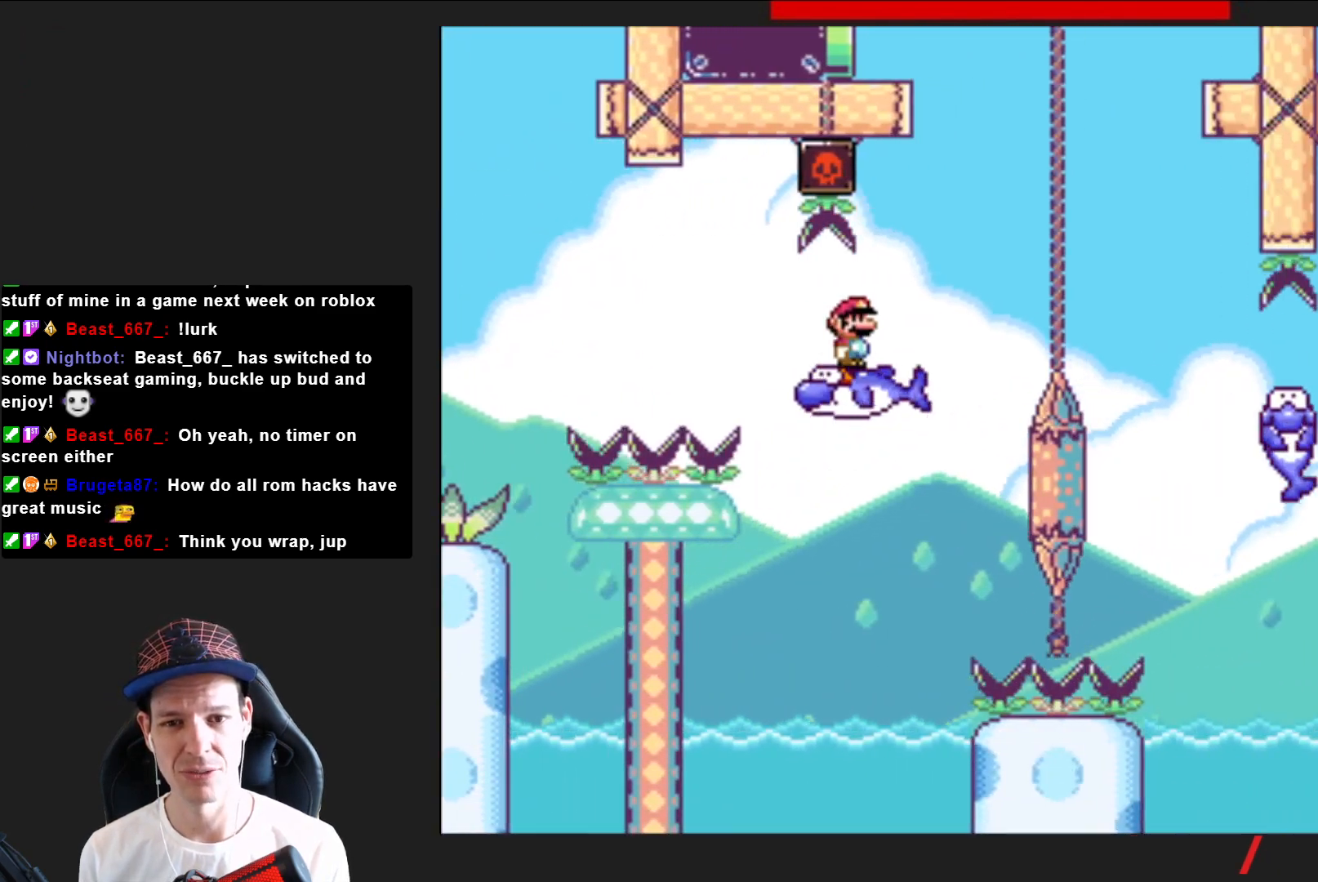
{"buttons": ["SQUARE", "DPAD_RIGHT"], "right_stick": "center", "events": [[33, "CROSS", "down"], [167, "CROSS", "up"]]}
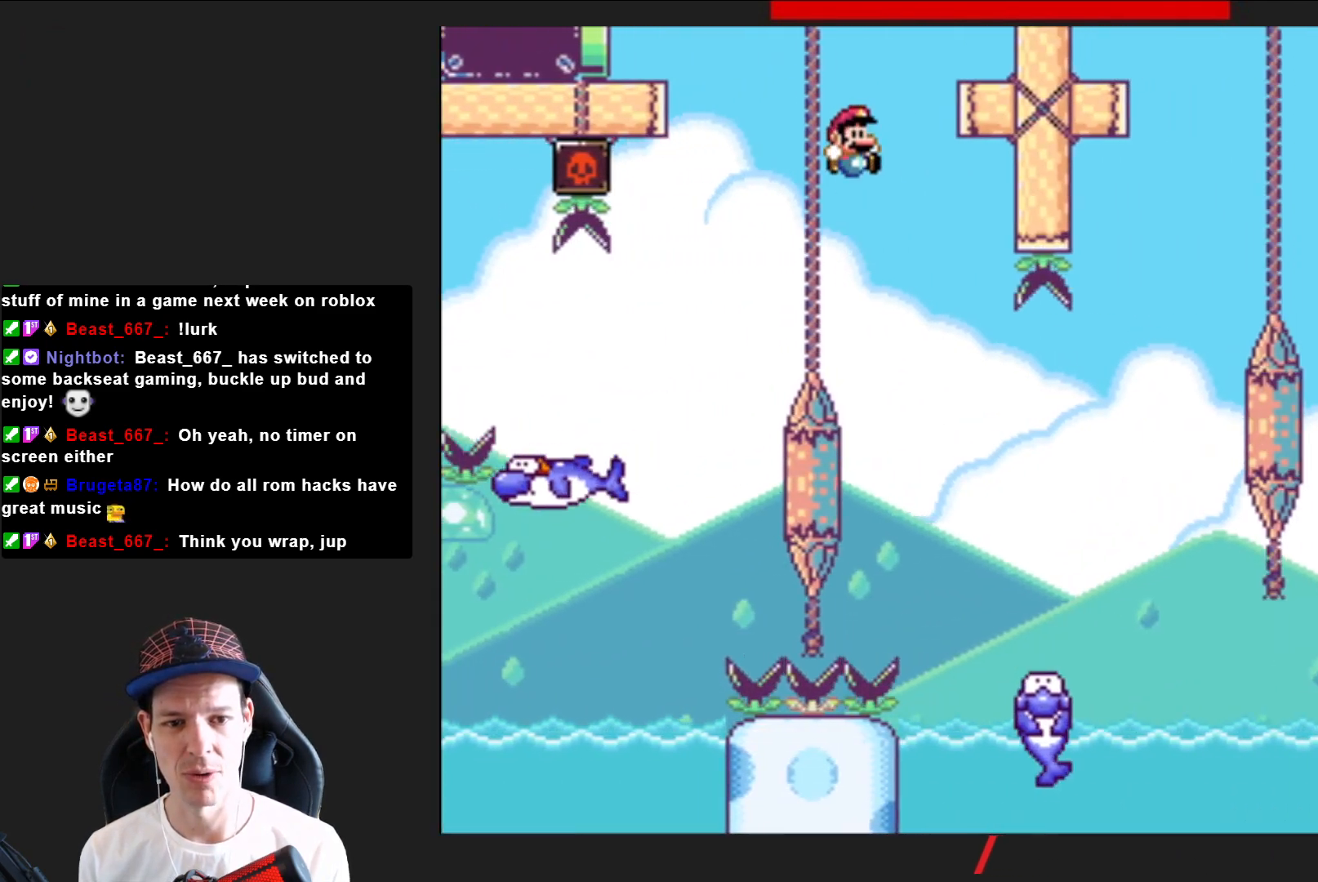
{"buttons": ["CROSS", "SQUARE", "DPAD_RIGHT"], "right_stick": "center", "events": [[401, "CROSS", "down"]]}
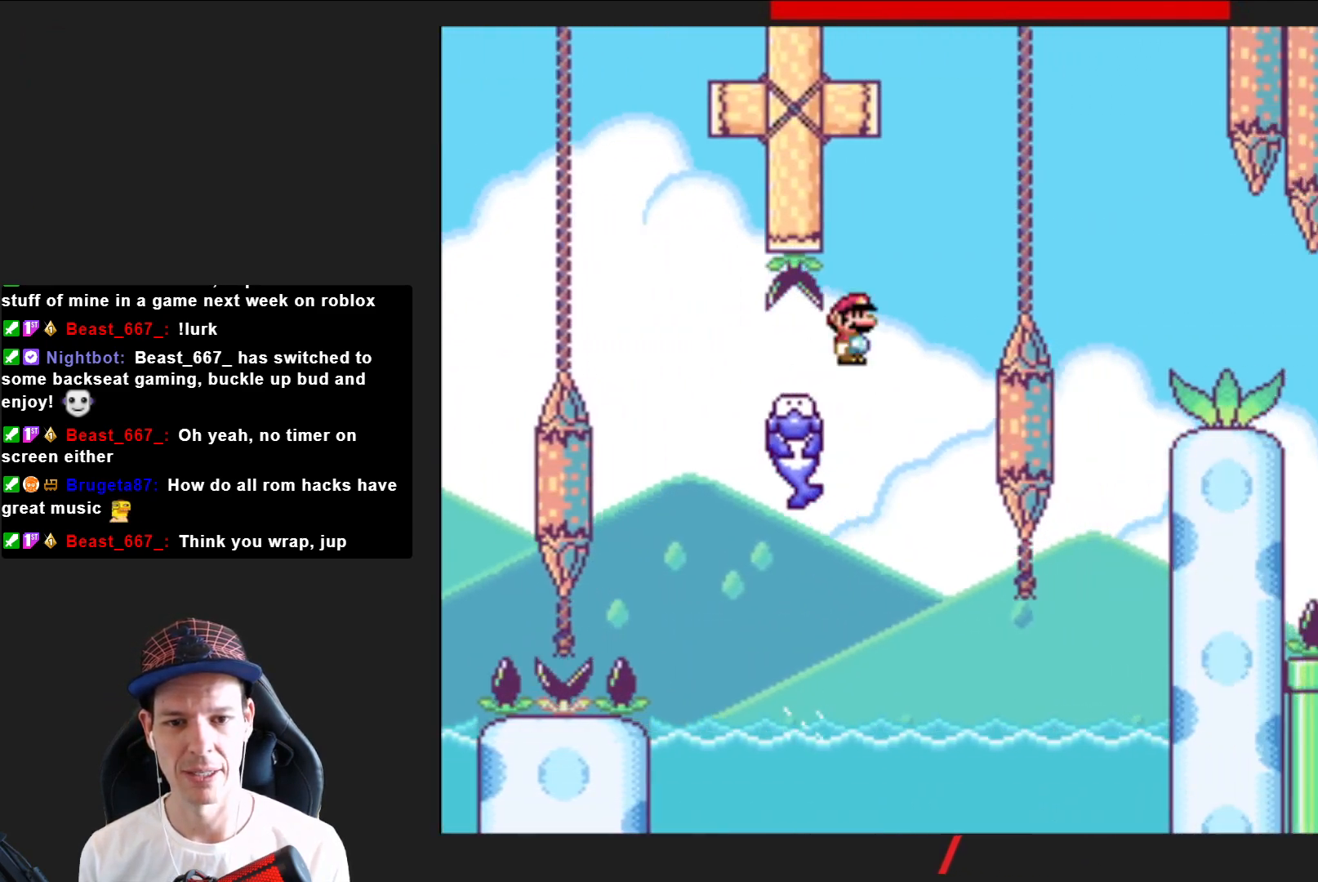
{"buttons": ["SQUARE", "DPAD_RIGHT"], "right_stick": "center", "events": [[334, "CROSS", "up"]]}
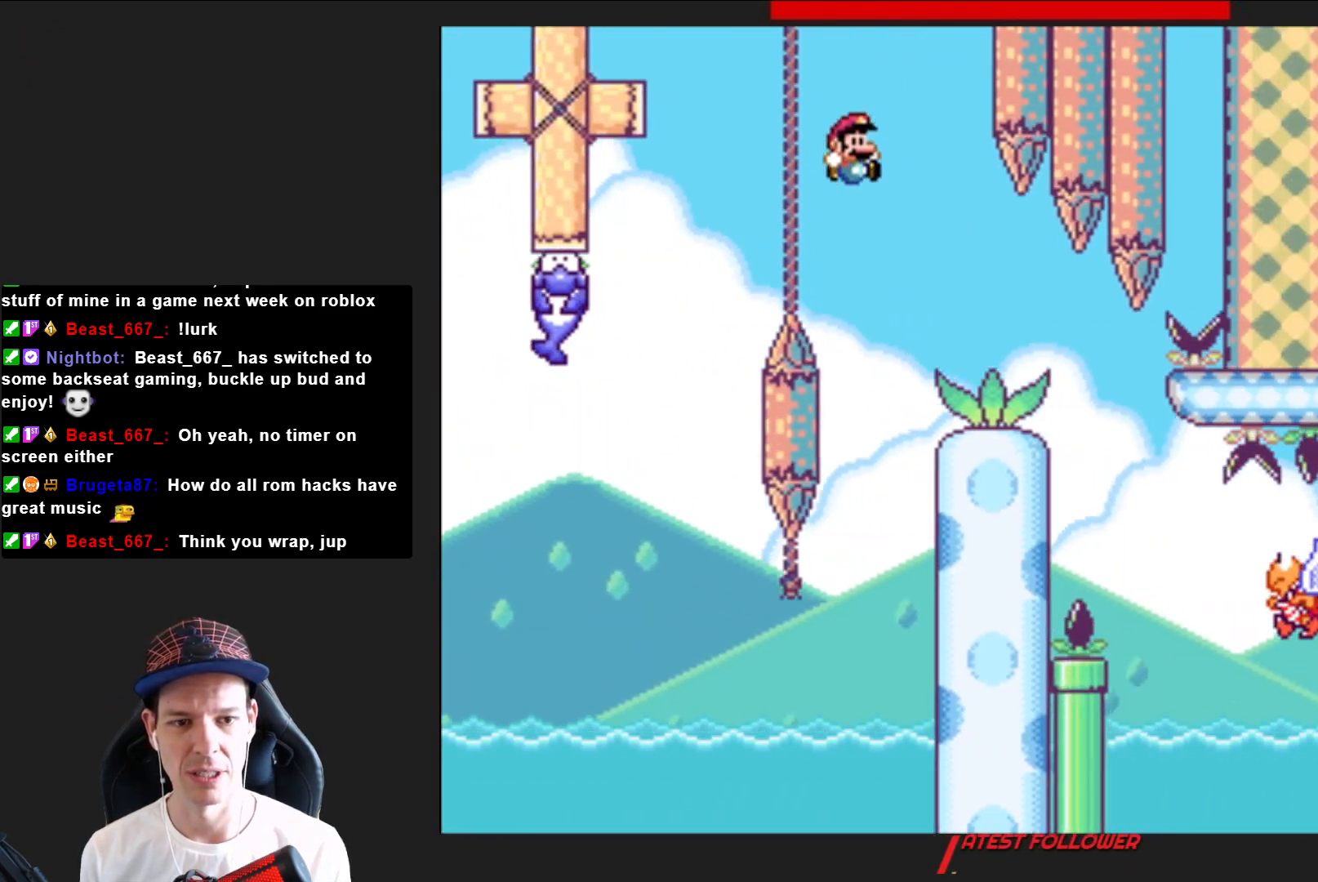
{"buttons": ["SQUARE", "DPAD_RIGHT"], "right_stick": "center", "events": []}
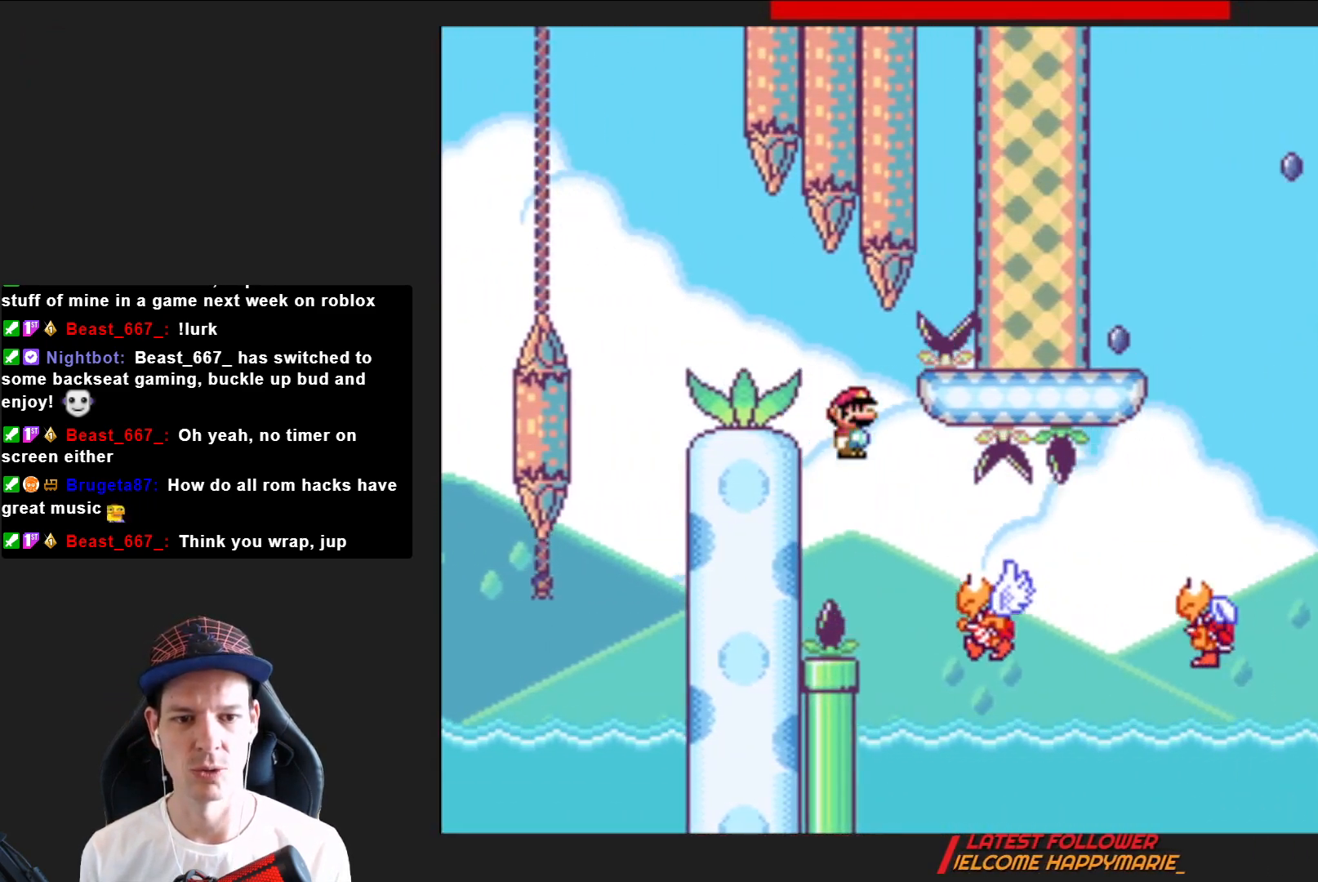
{"buttons": ["CROSS", "SQUARE", "DPAD_RIGHT"], "right_stick": "center", "events": [[334, "CROSS", "down"]]}
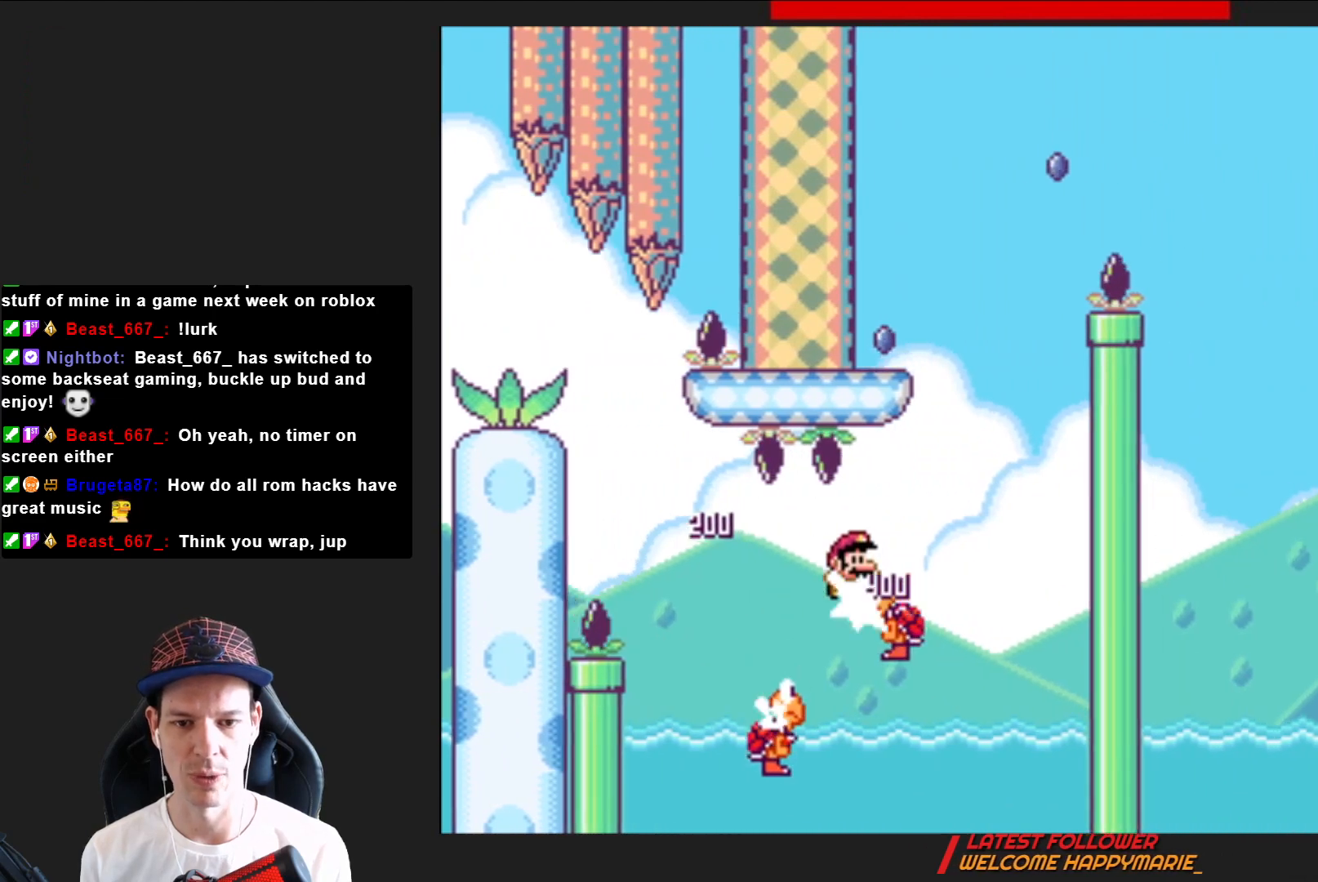
{"buttons": ["CROSS", "SQUARE", "DPAD_LEFT"], "right_stick": "center", "events": [[100, "DPAD_RIGHT", "up"], [134, "DPAD_LEFT", "down"]]}